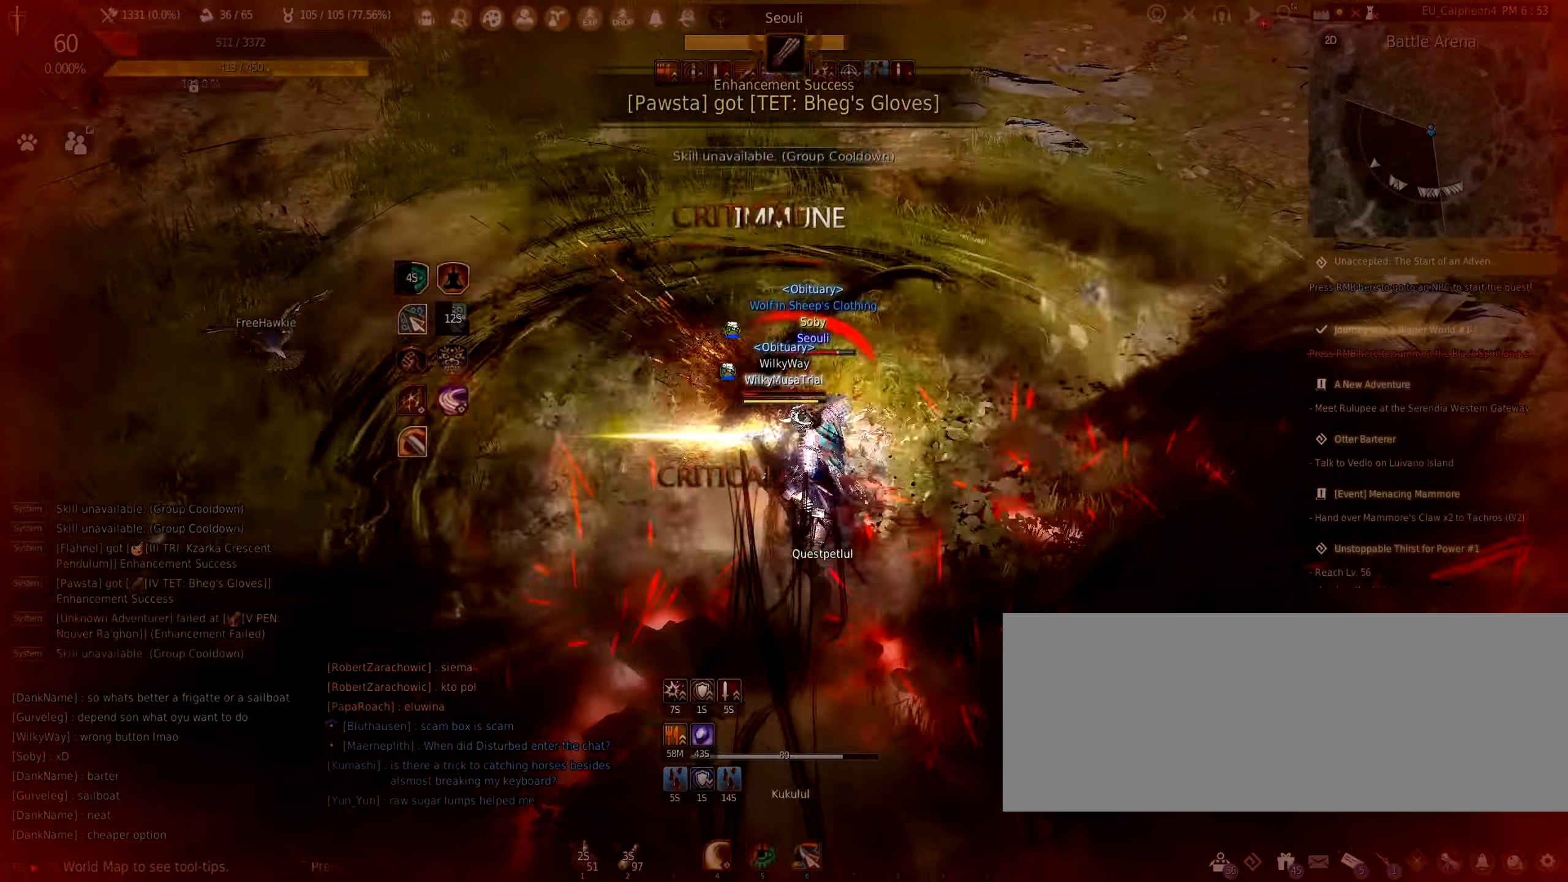
Gameplay with keyboard and mouse; each line is a JSON object with the keys and mouse buttons held at the frame after it. "events" lists presses ("down") and releases ("up") of "a", "c", "d", "e", "f", "q", "s", "shift", "space", "tab", "w", "mouse_left" and "mouse_right" between this image and that frame as [ms after this image, input, new state], when the widget could be followed in between. "mouse_left", "mouse_right" = the "left", "right" buttons of the "mouse" list. No other keys are recorded. Mouse movement is not recorded.
{"keys": [], "mouse": ["left", "right"], "events": [[467, "shift", "up"]]}
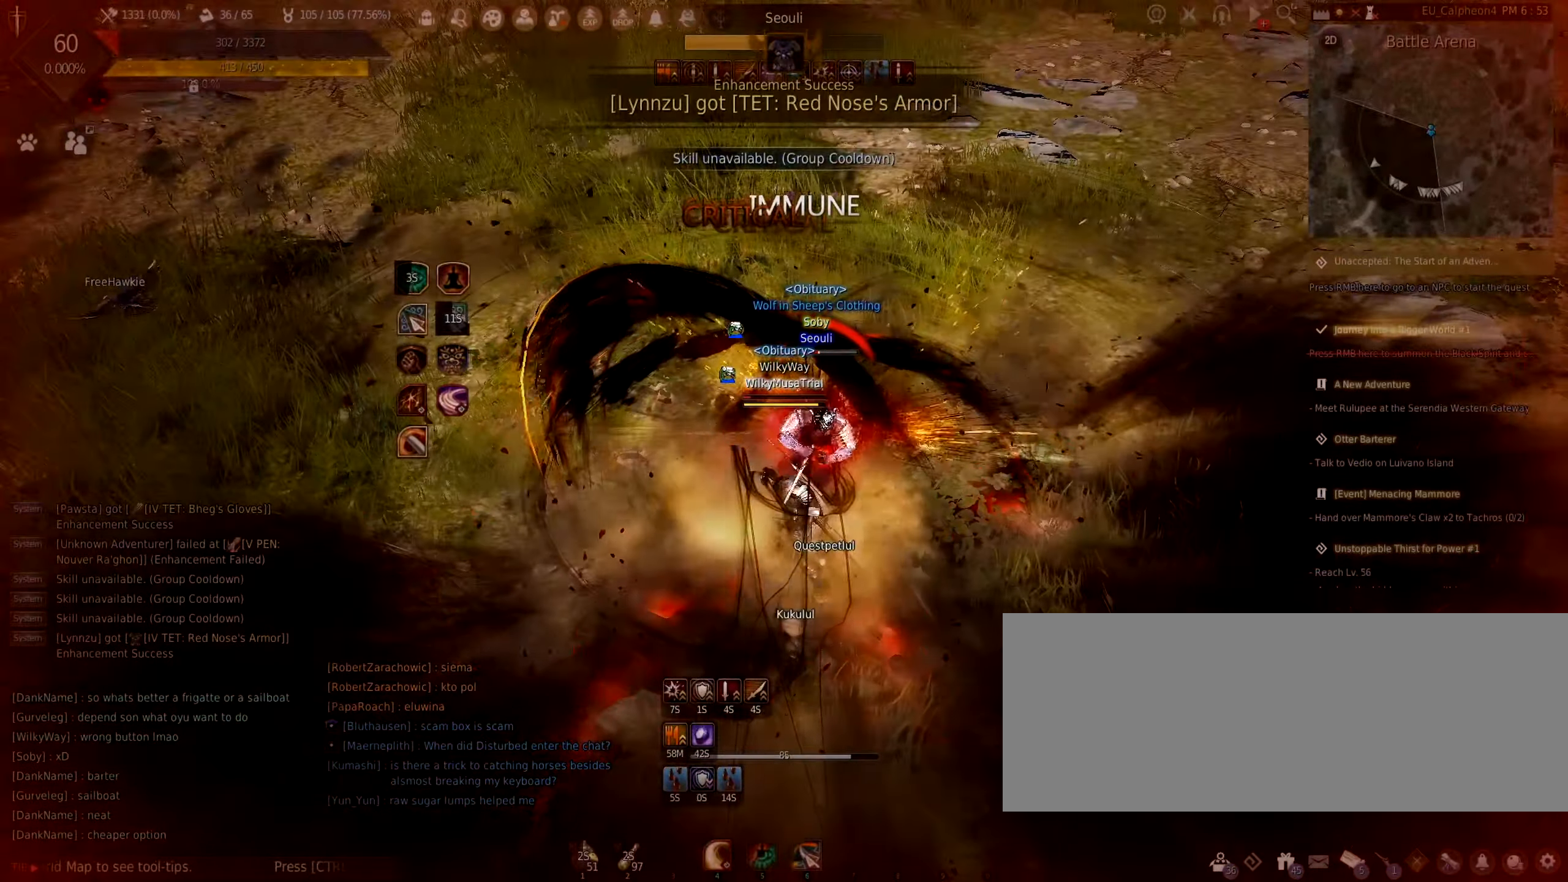
{"keys": [], "mouse": [], "events": [[433, "mouse_left", "up"], [433, "mouse_right", "up"]]}
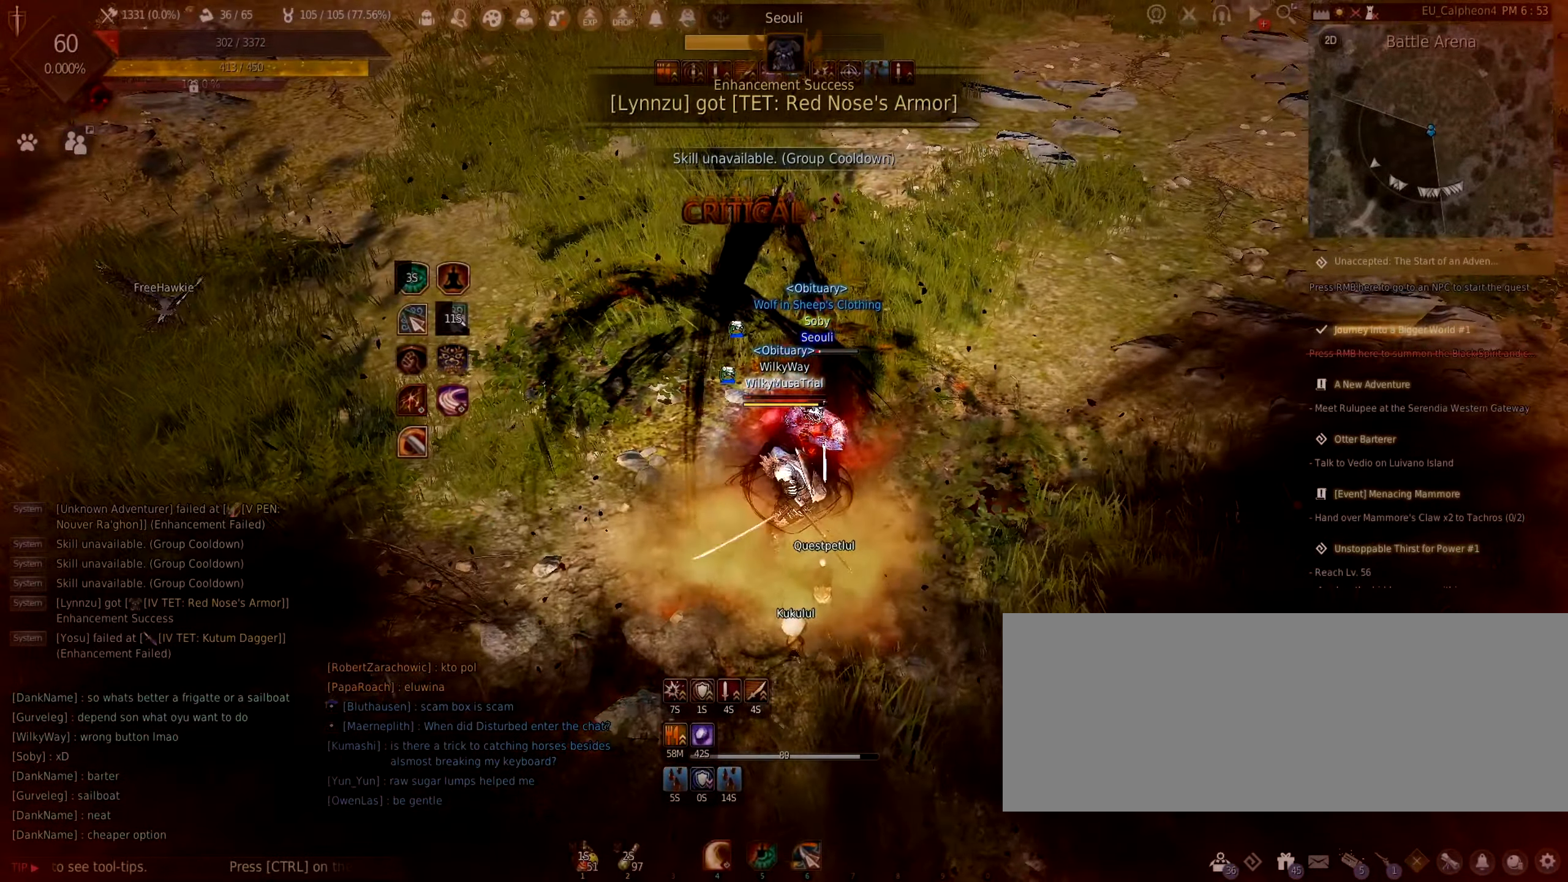
{"keys": [], "mouse": [], "events": []}
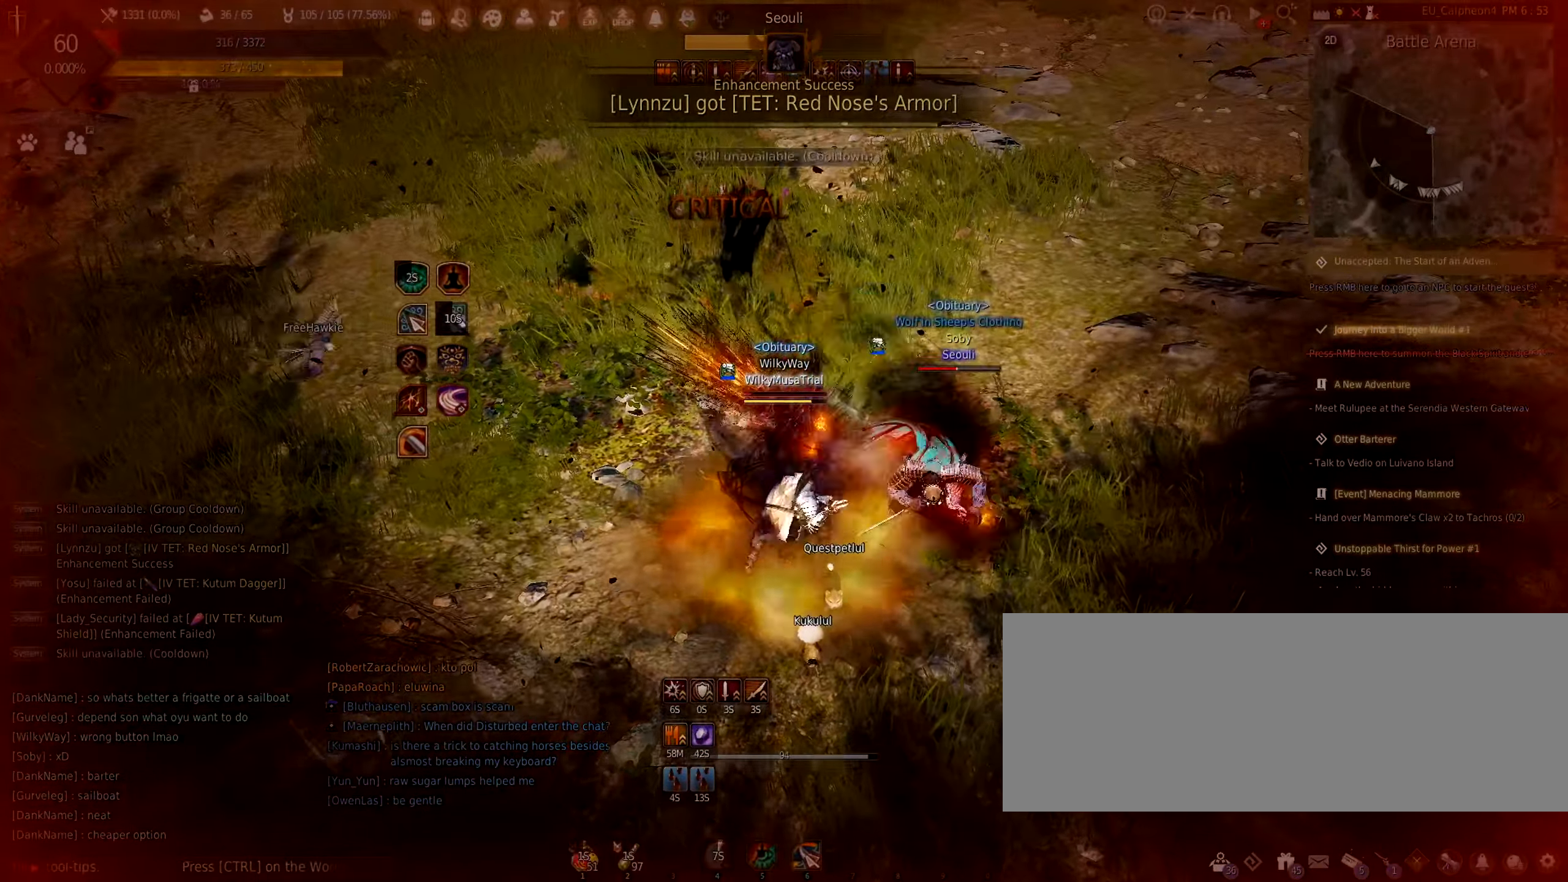
{"keys": ["shift"], "mouse": ["left"], "events": [[167, "mouse_left", "down"], [183, "shift", "down"]]}
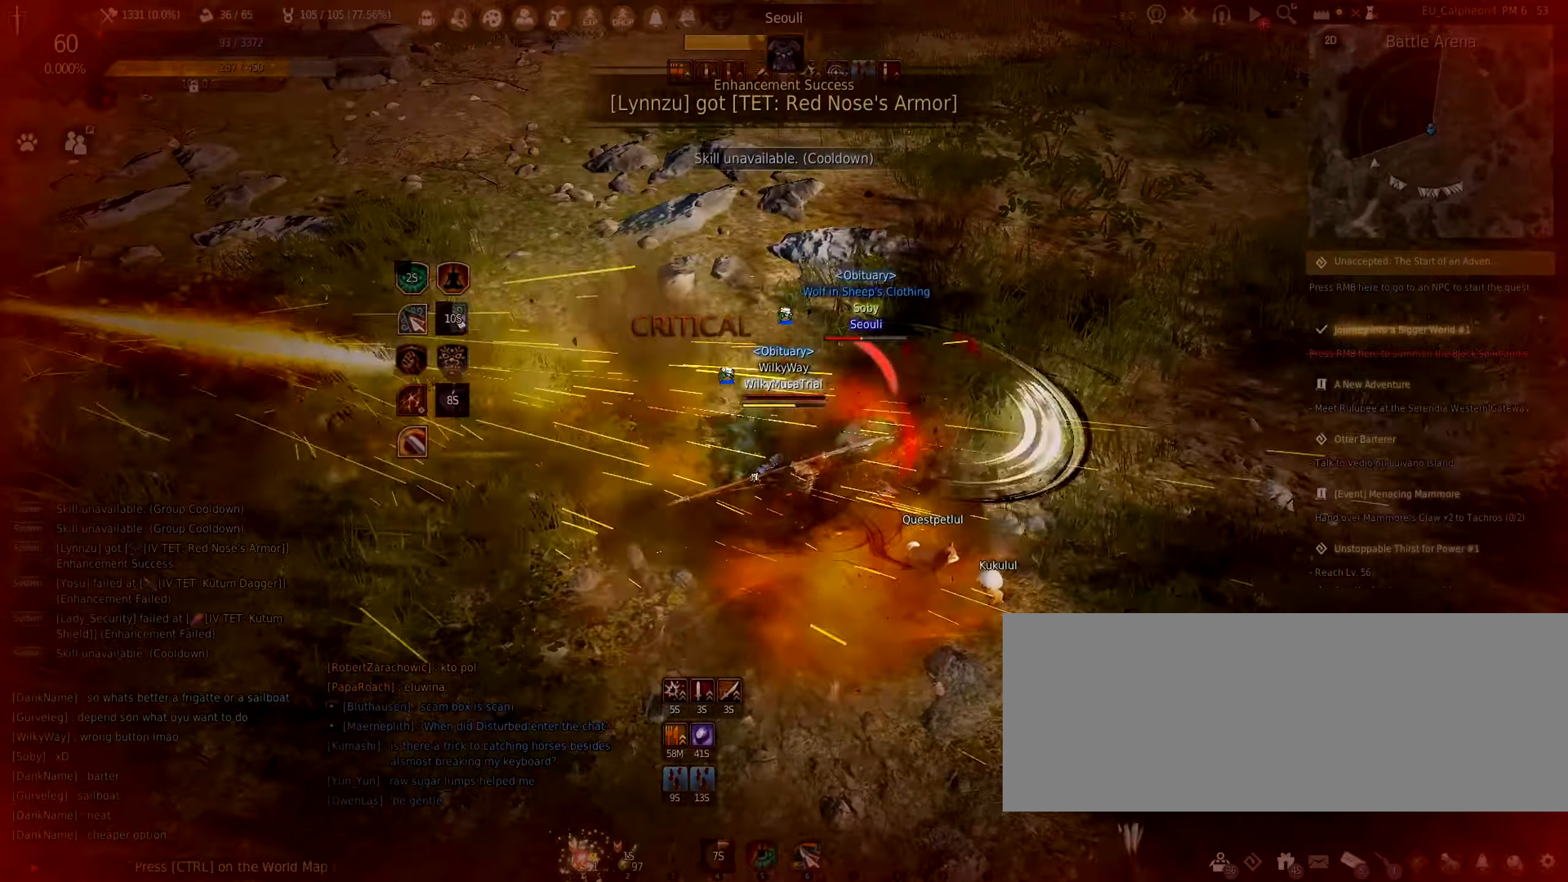
{"keys": [], "mouse": [], "events": [[467, "mouse_left", "up"], [500, "shift", "up"]]}
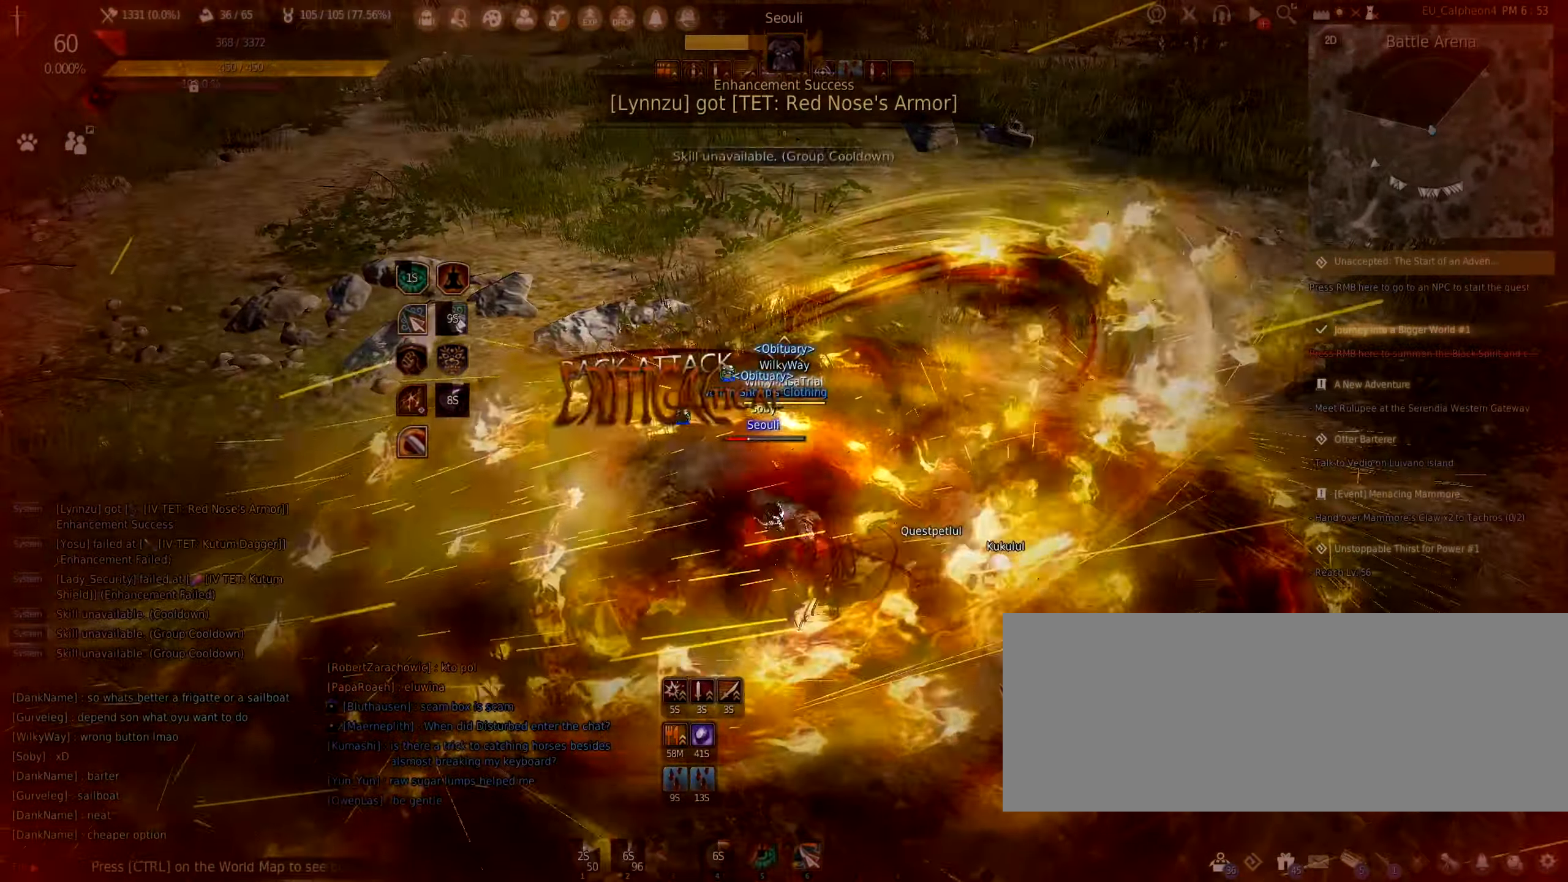
{"keys": [], "mouse": [], "events": [[100, "d", "down"], [133, "mouse_left", "down"], [367, "d", "up"], [383, "mouse_left", "up"]]}
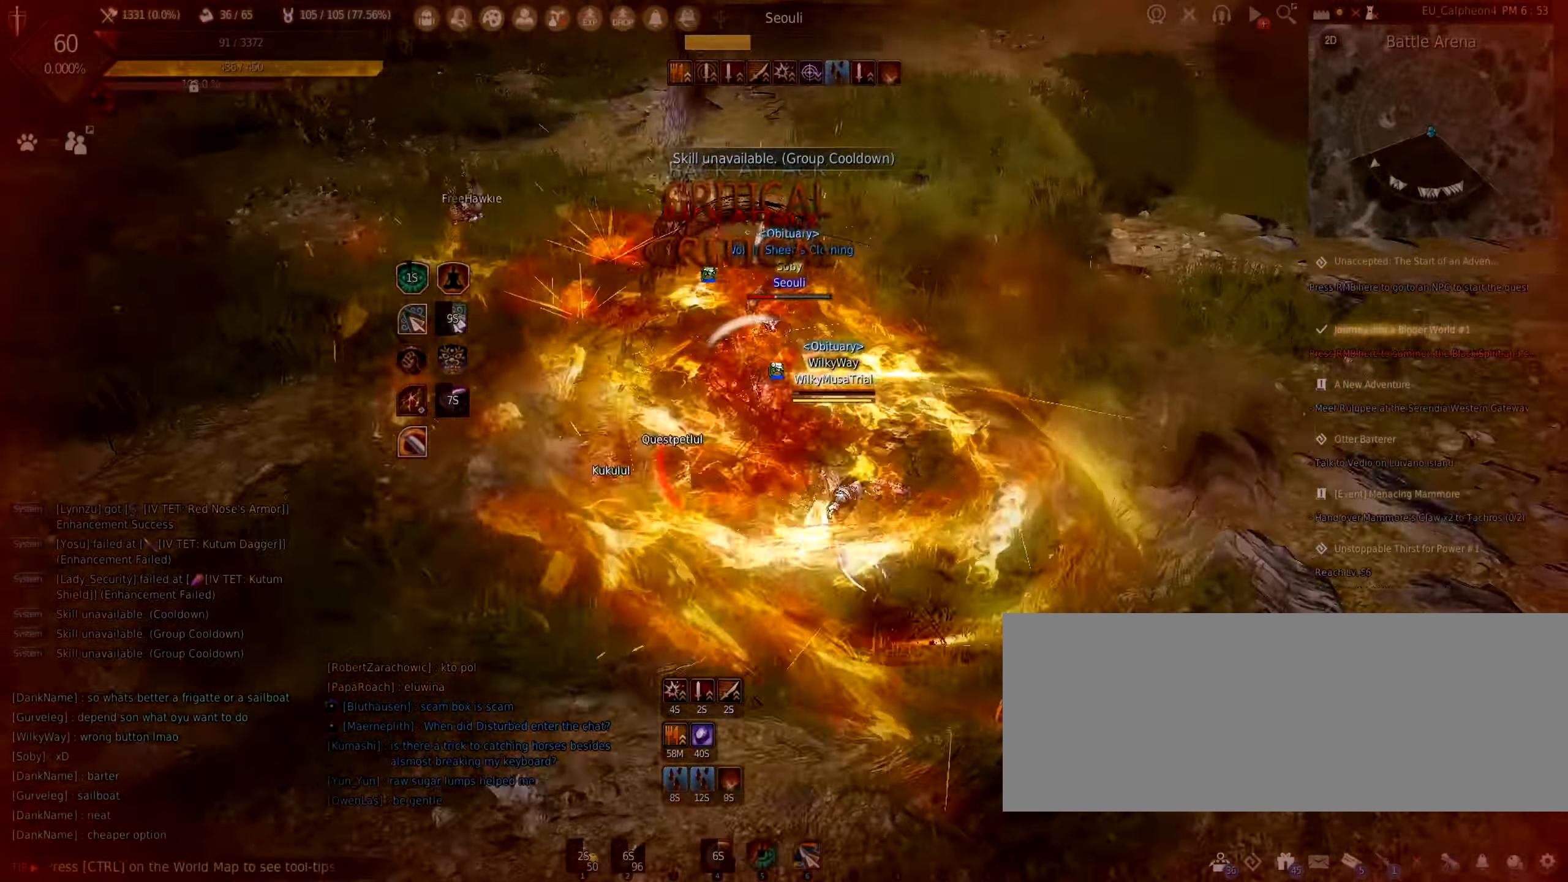
{"keys": ["space"], "mouse": []}
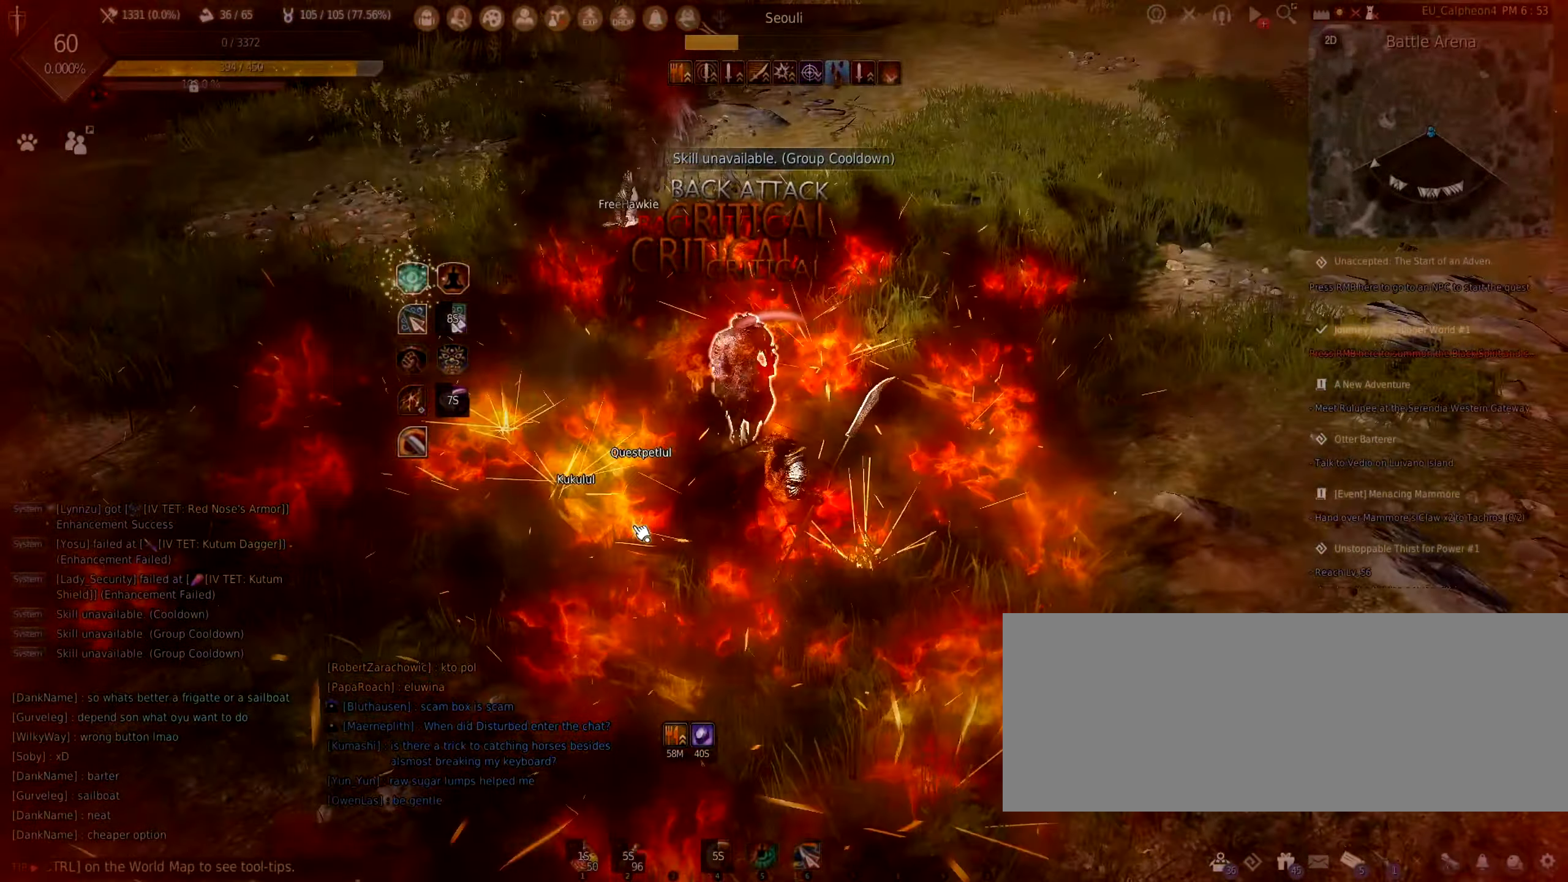
{"keys": [], "mouse": [], "events": [[400, "space", "up"]]}
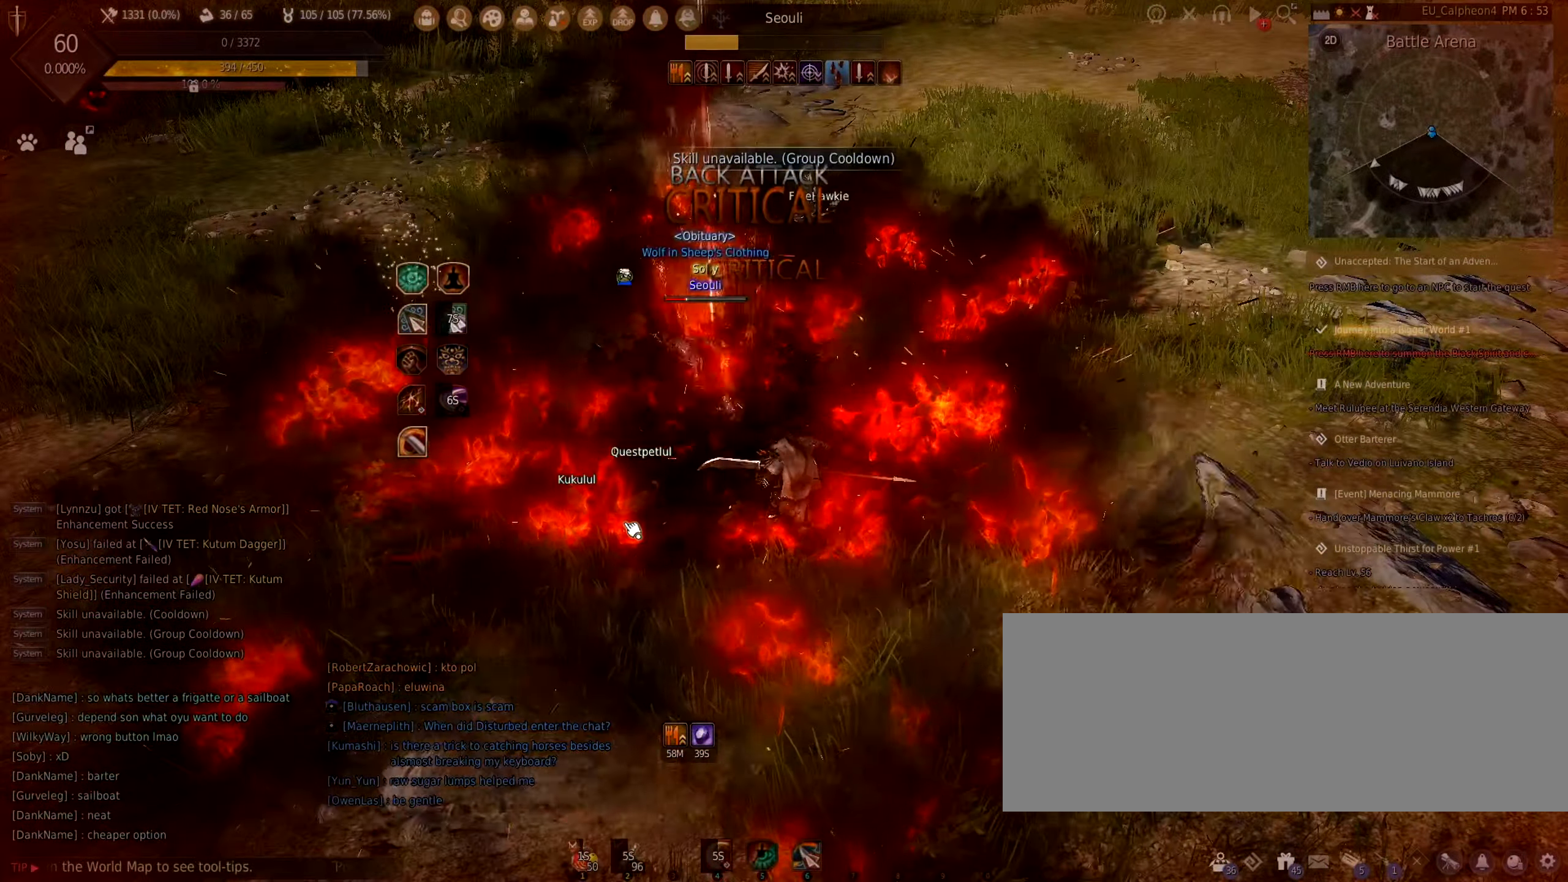
{"keys": [], "mouse": [], "events": []}
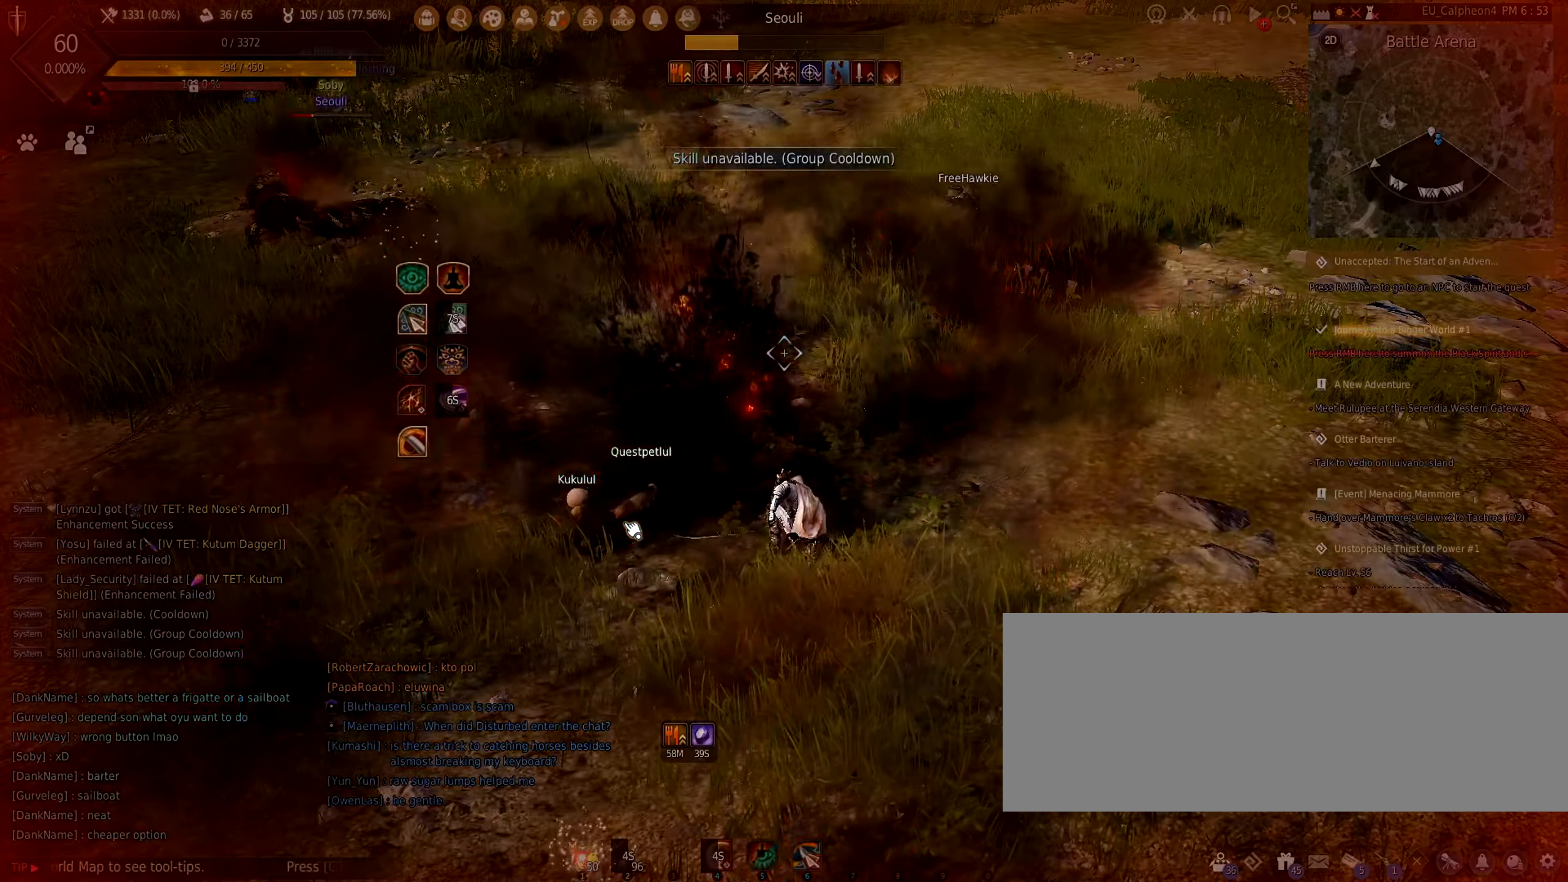
{"keys": [], "mouse": [], "events": []}
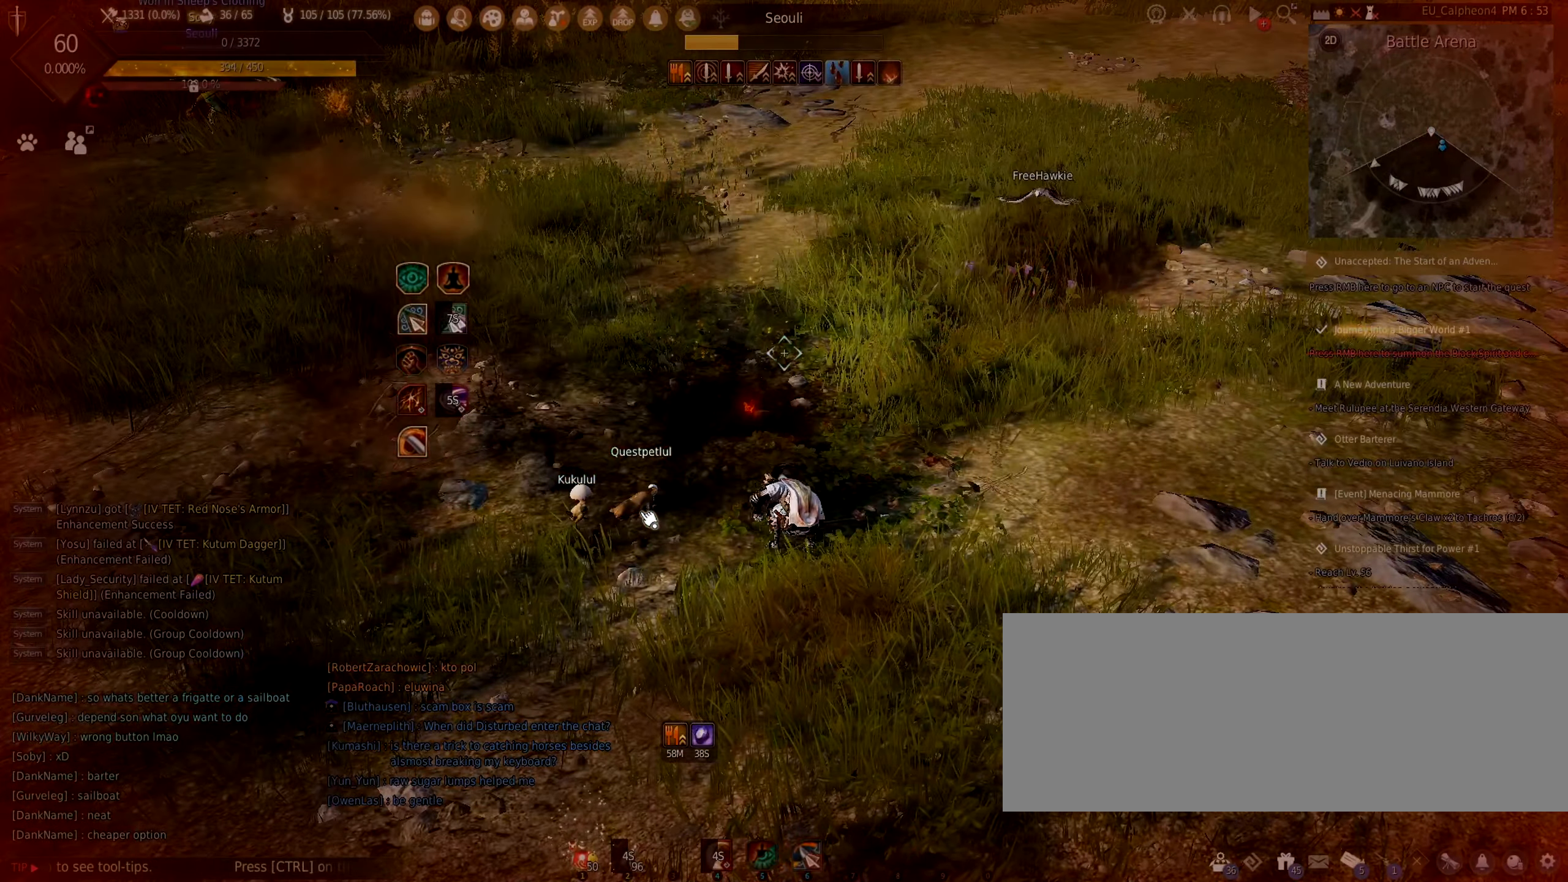
{"keys": [], "mouse": [], "events": []}
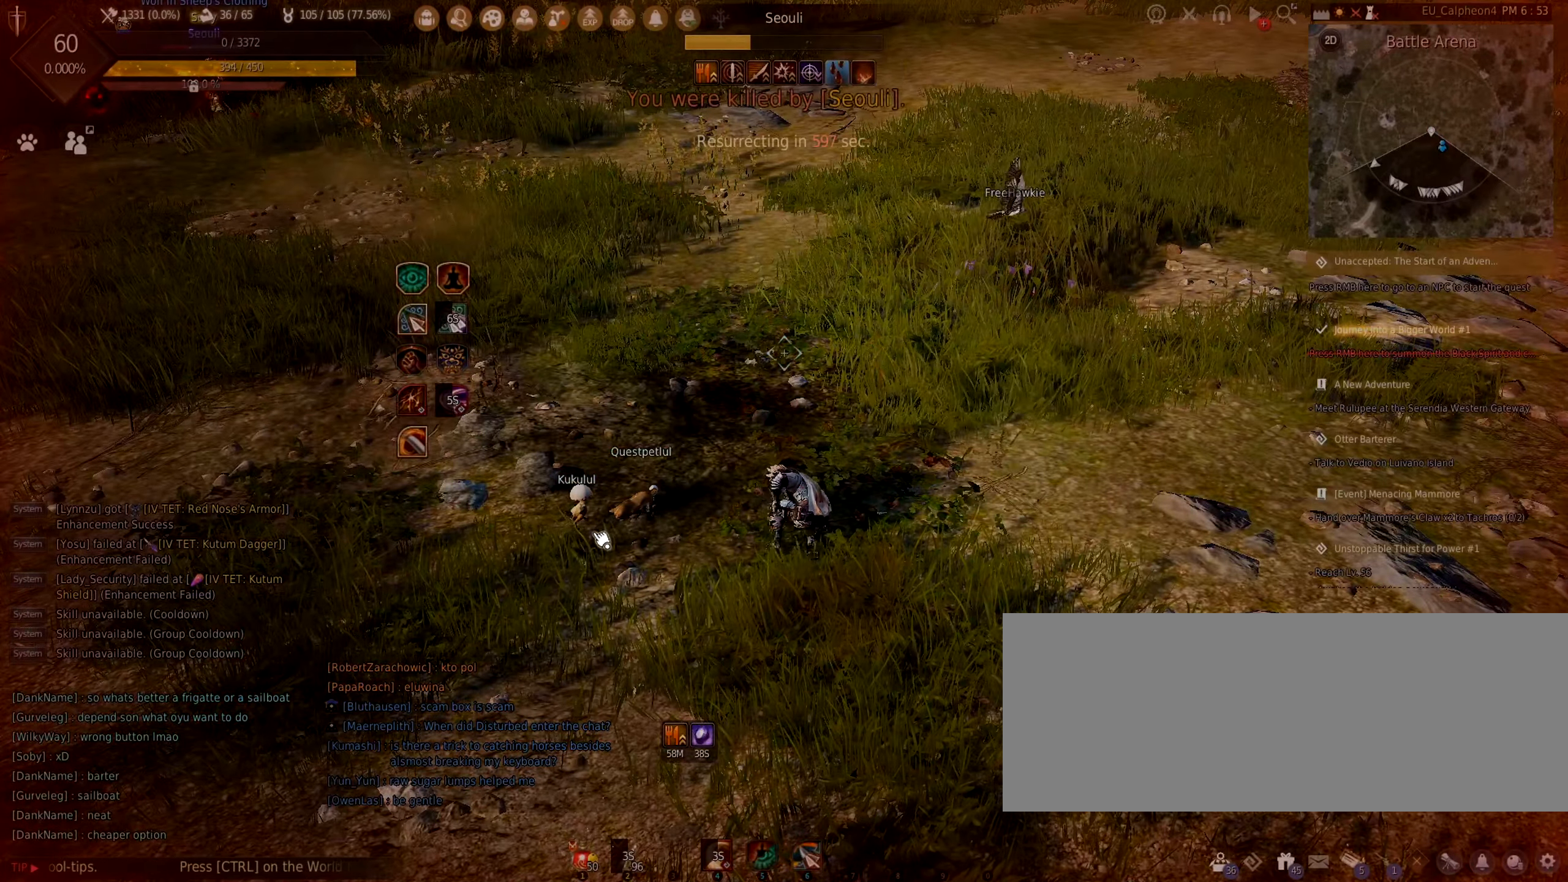
{"keys": [], "mouse": [], "events": []}
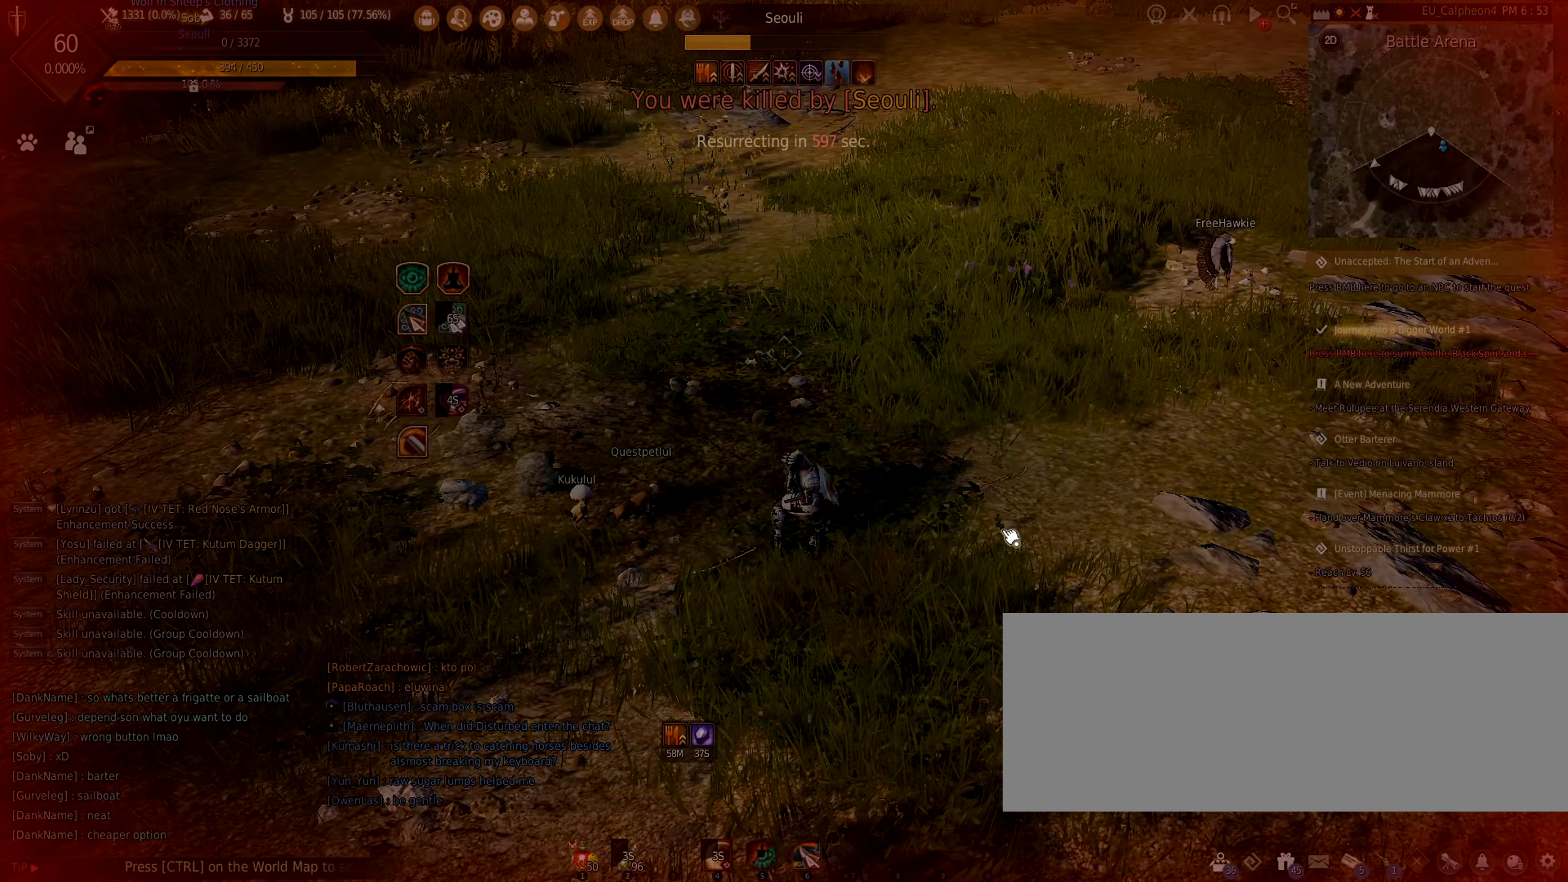
{"keys": [], "mouse": [], "events": []}
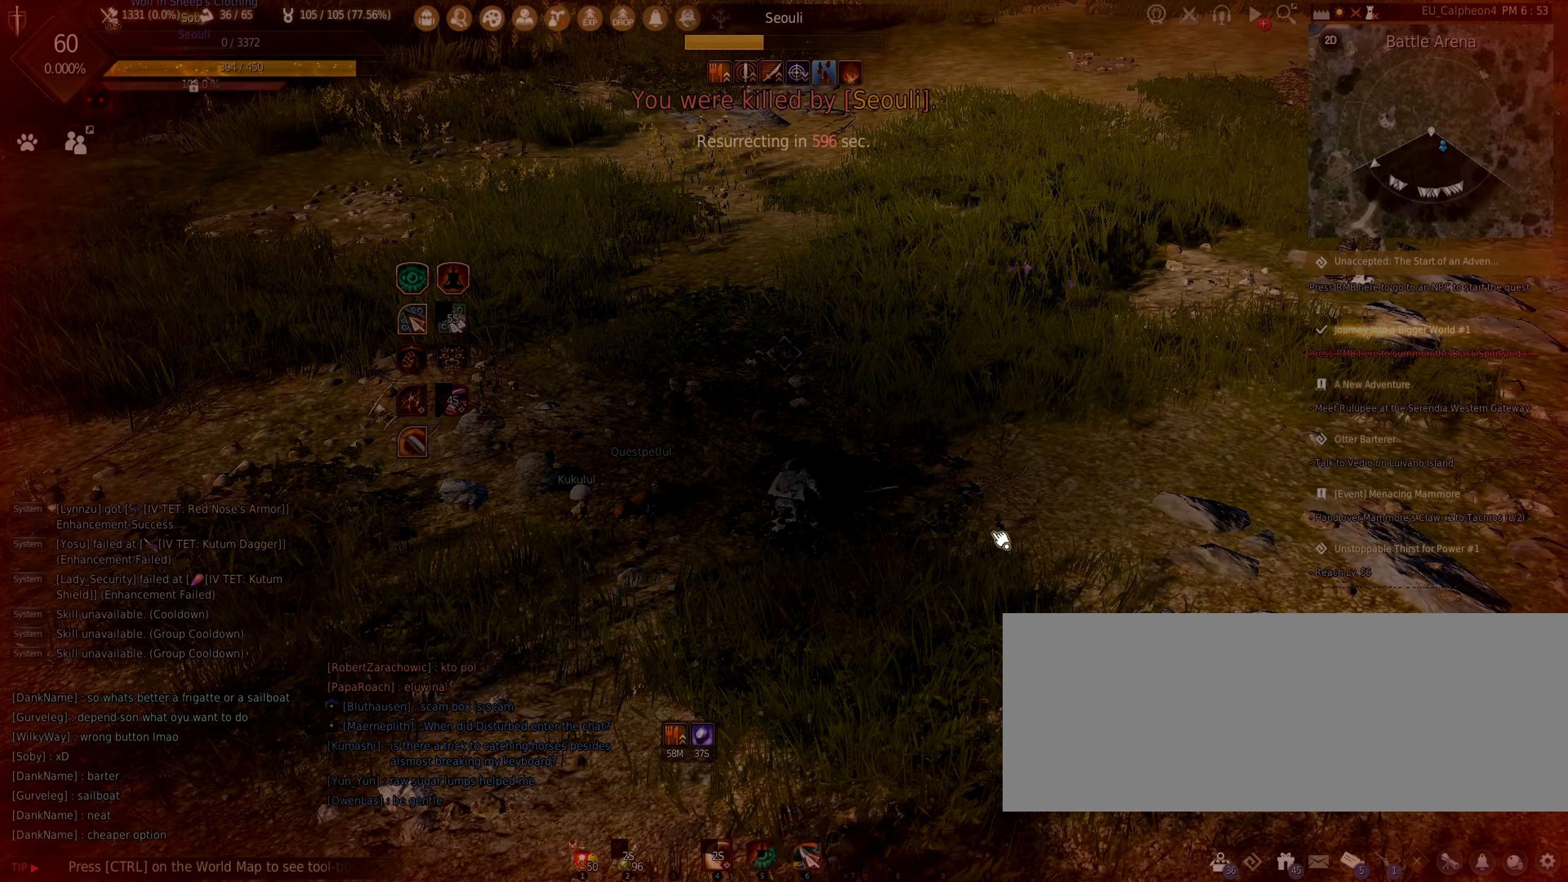
{"keys": [], "mouse": [], "events": []}
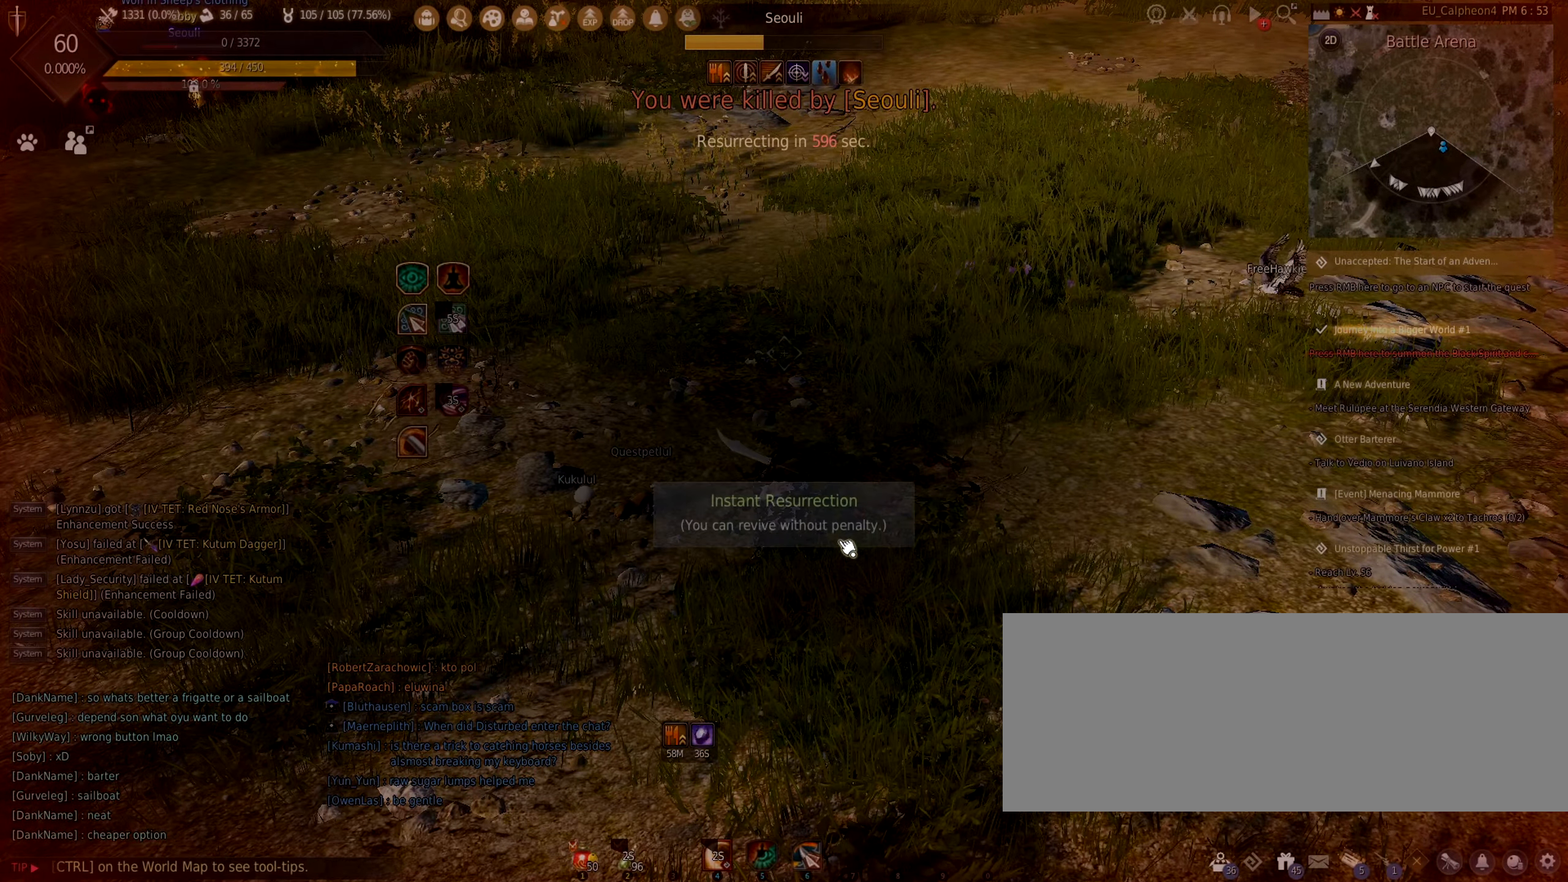
{"keys": [], "mouse": [], "events": [[217, "mouse_left", "down"], [334, "mouse_left", "up"]]}
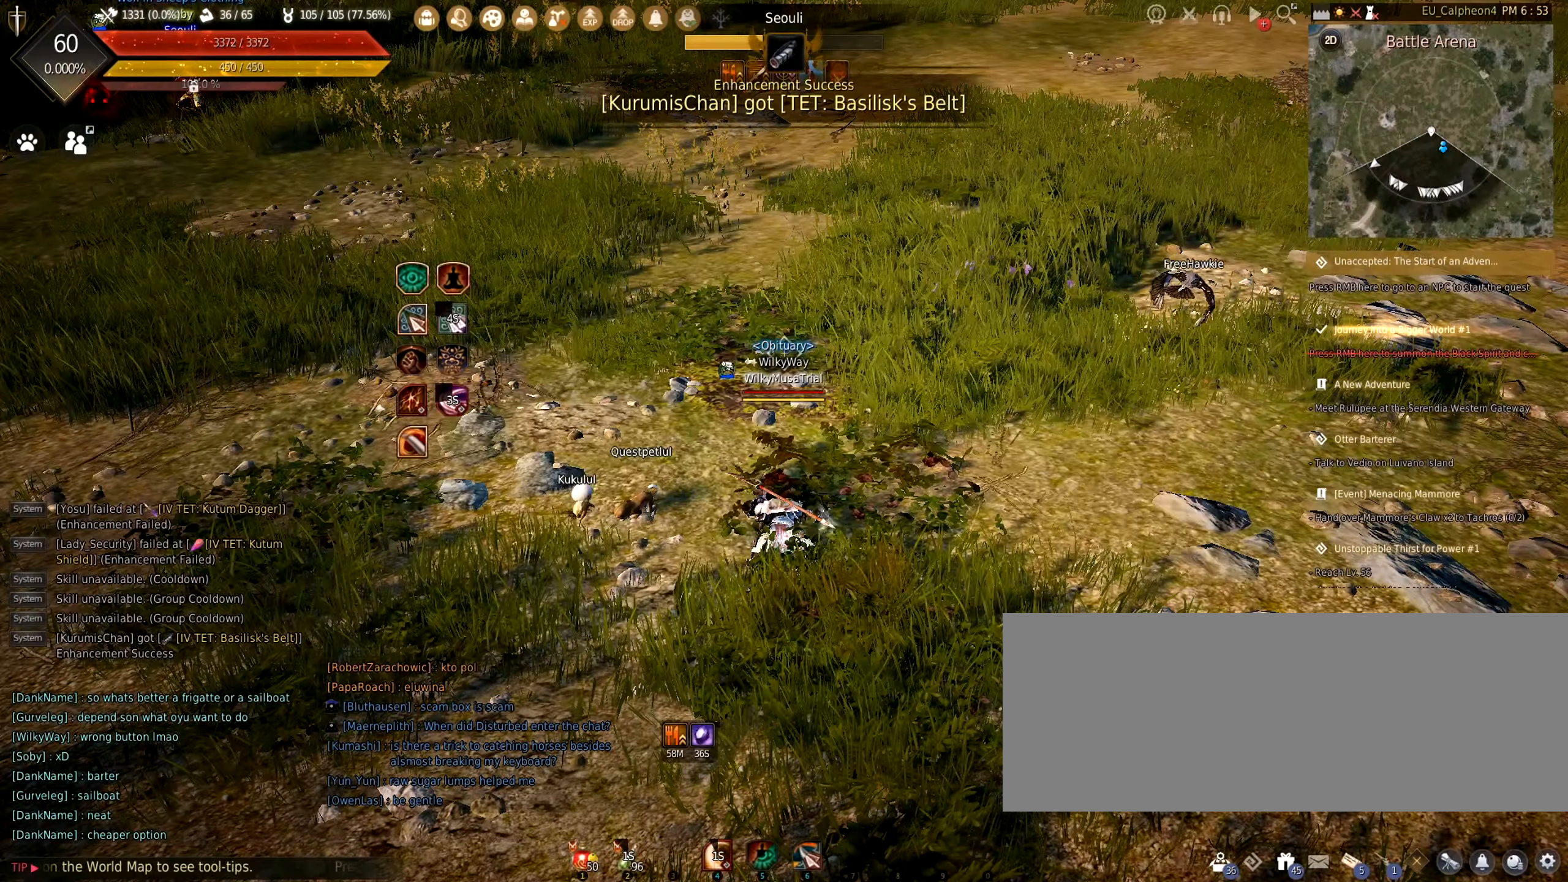
{"keys": [], "mouse": [], "events": []}
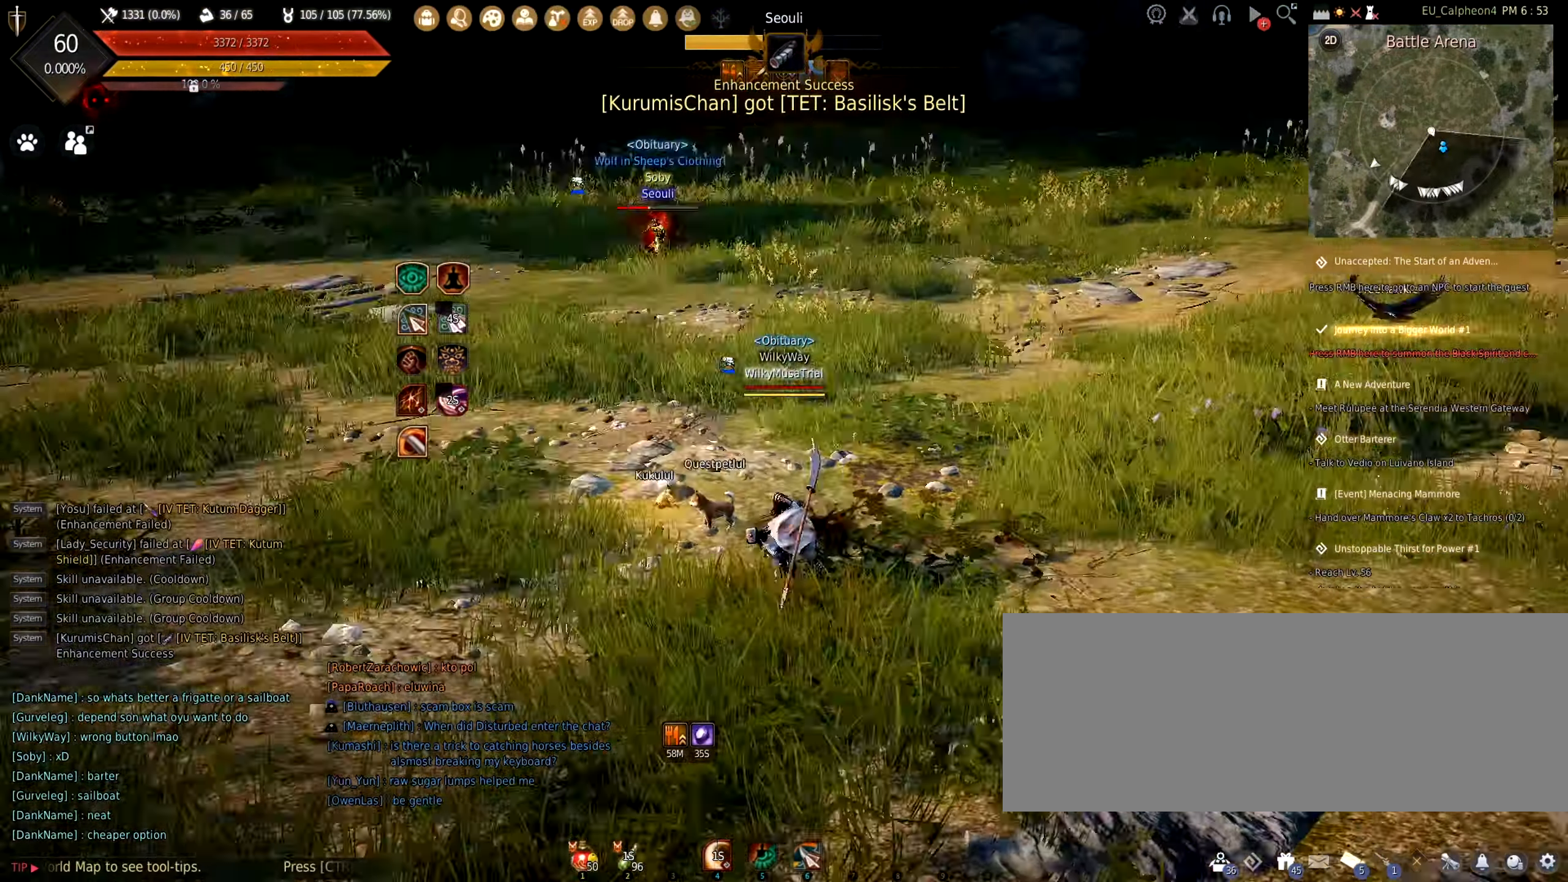
{"keys": ["s"], "mouse": [], "events": [[50, "s", "down"]]}
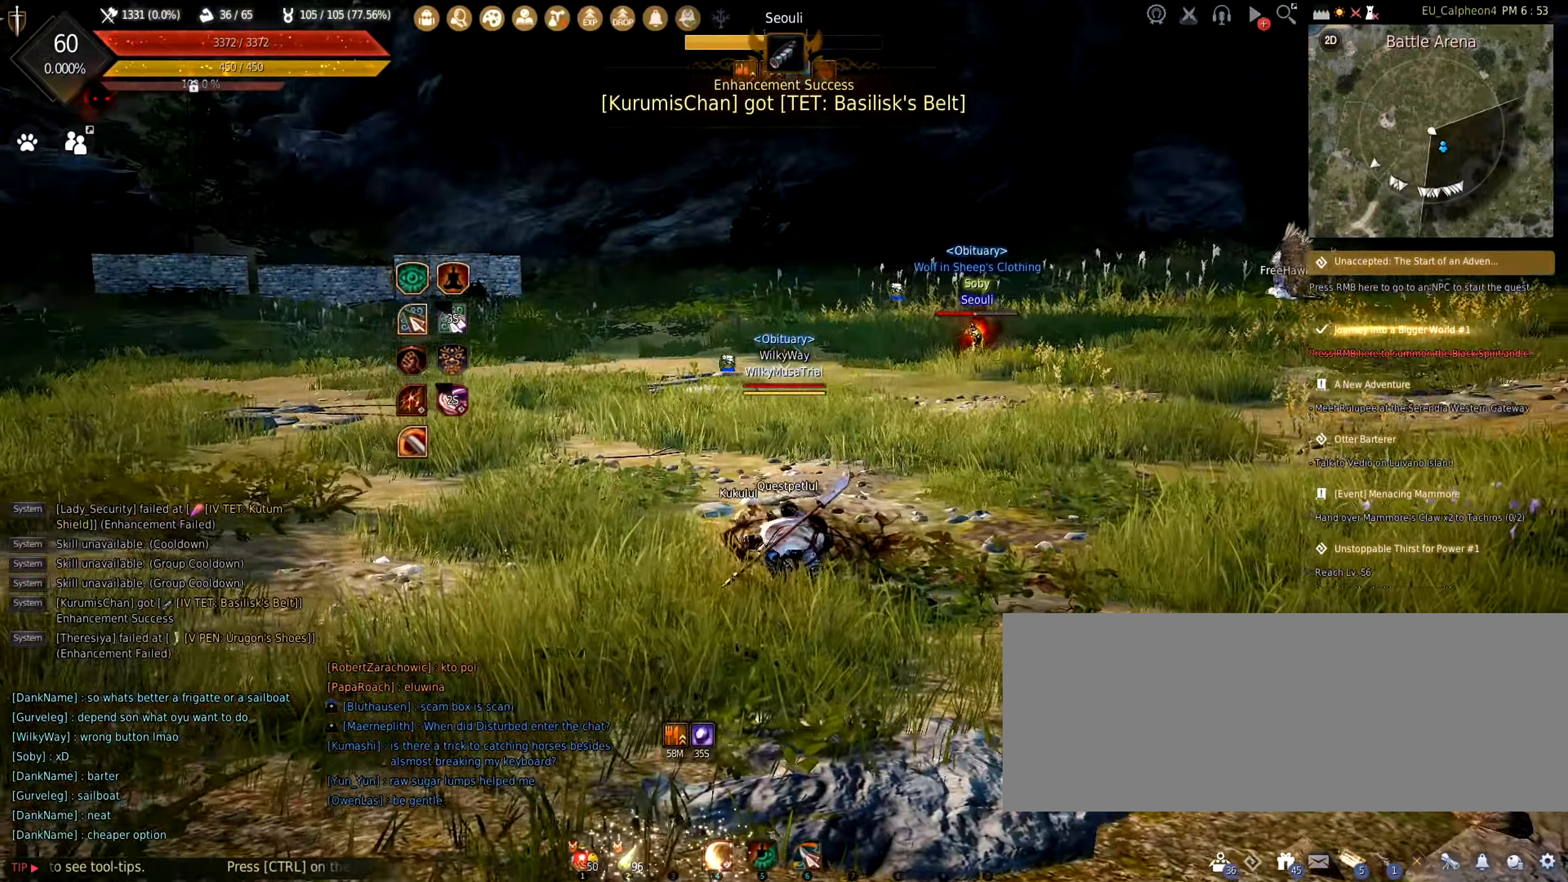
{"keys": ["s"], "mouse": [], "events": []}
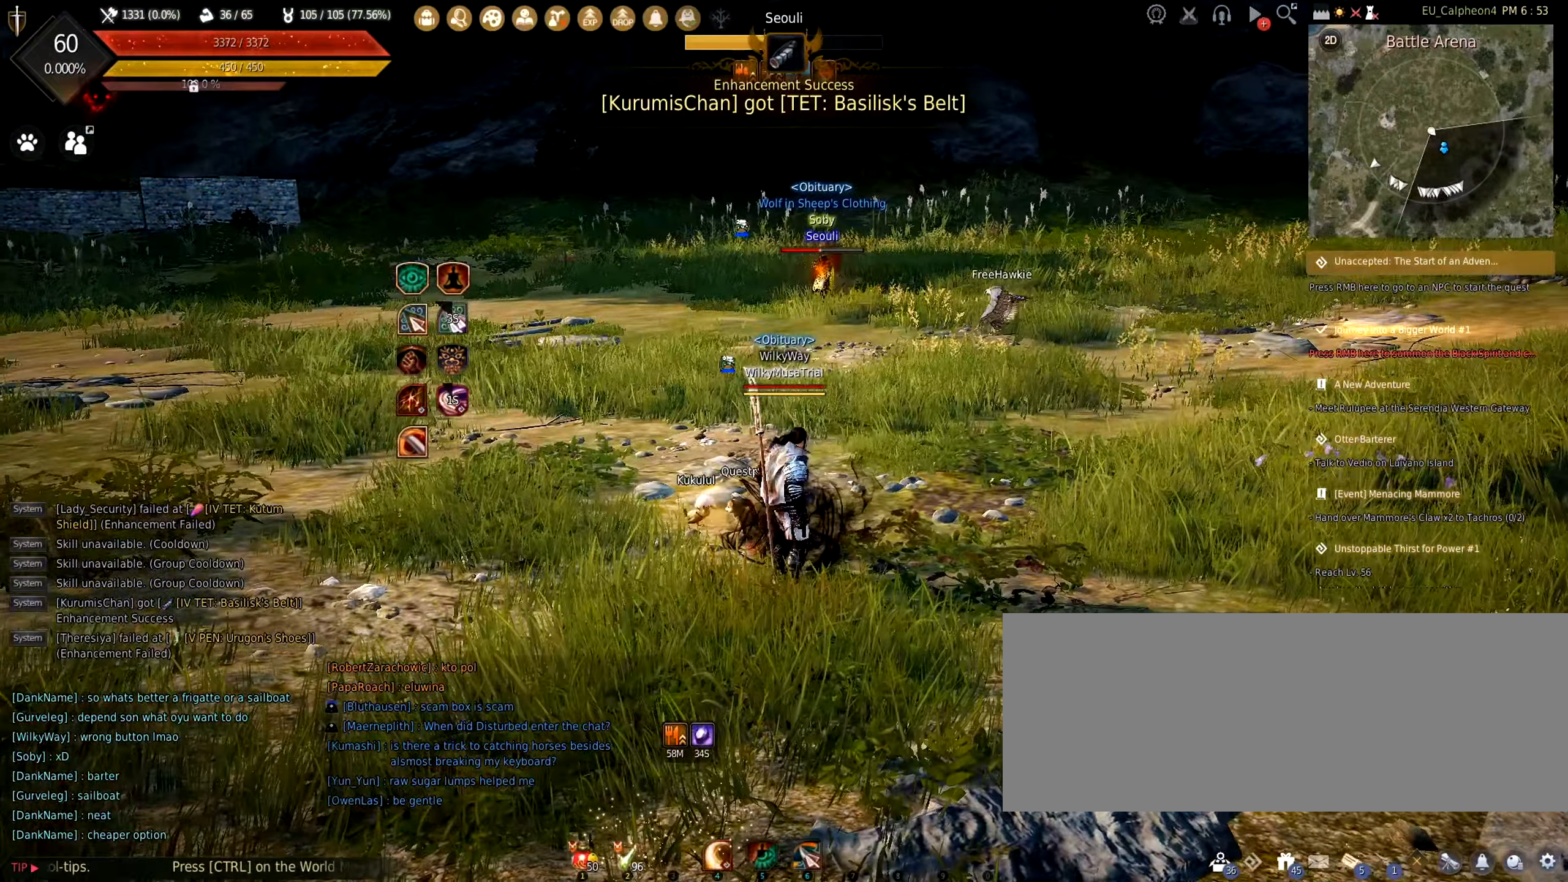
{"keys": ["a", "s"], "mouse": [], "events": [[117, "a", "down"], [134, "mouse_right", "down"], [333, "mouse_right", "up"]]}
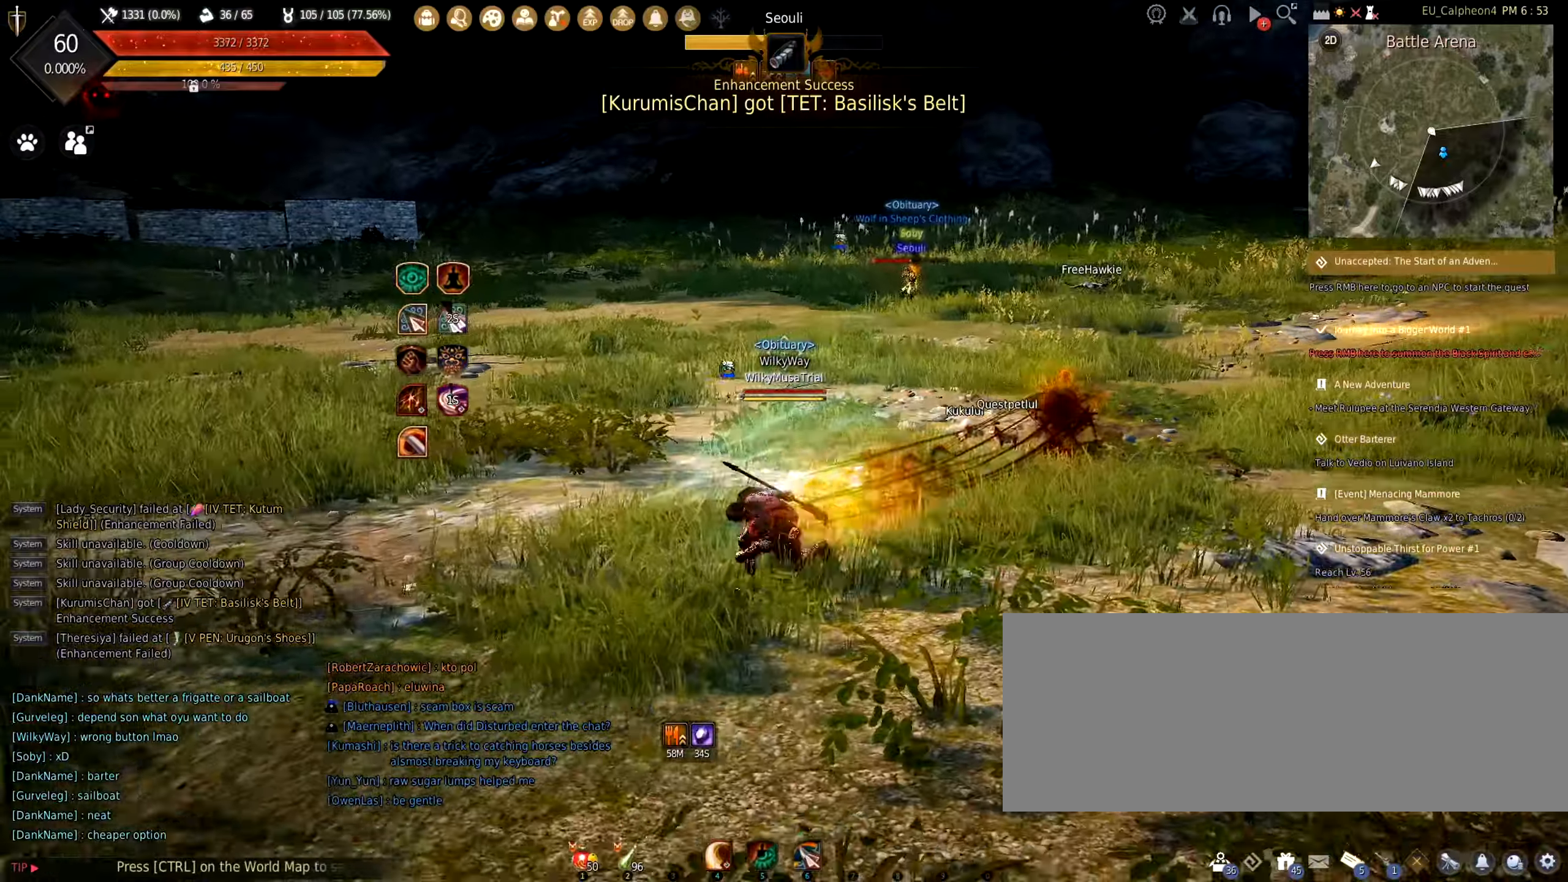
{"keys": ["a", "s"], "mouse": [], "events": []}
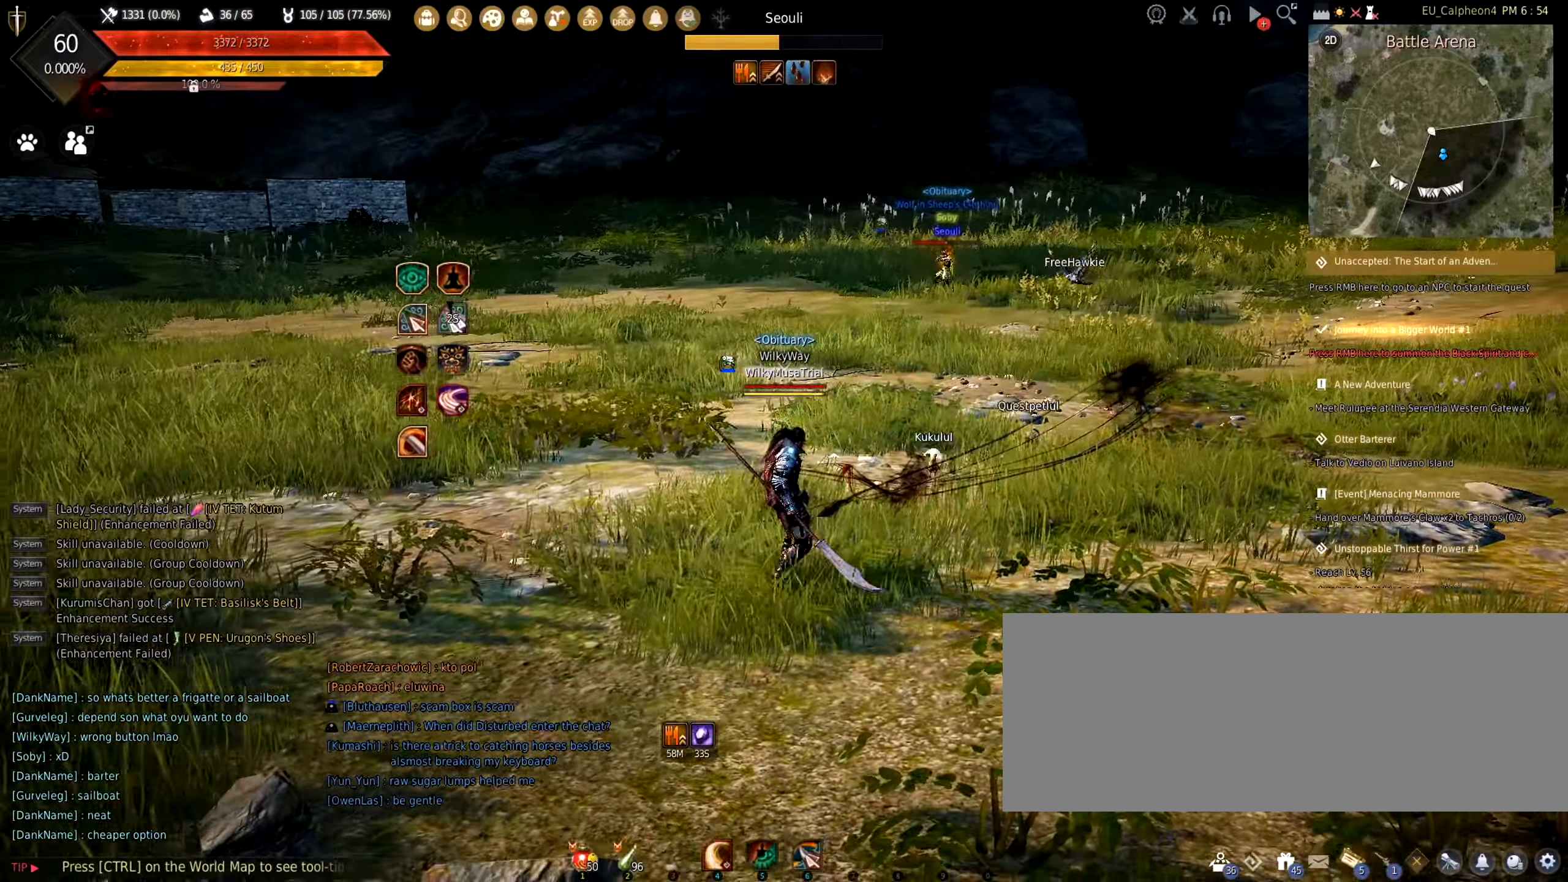
{"keys": ["a"], "mouse": [], "events": [[166, "s", "up"]]}
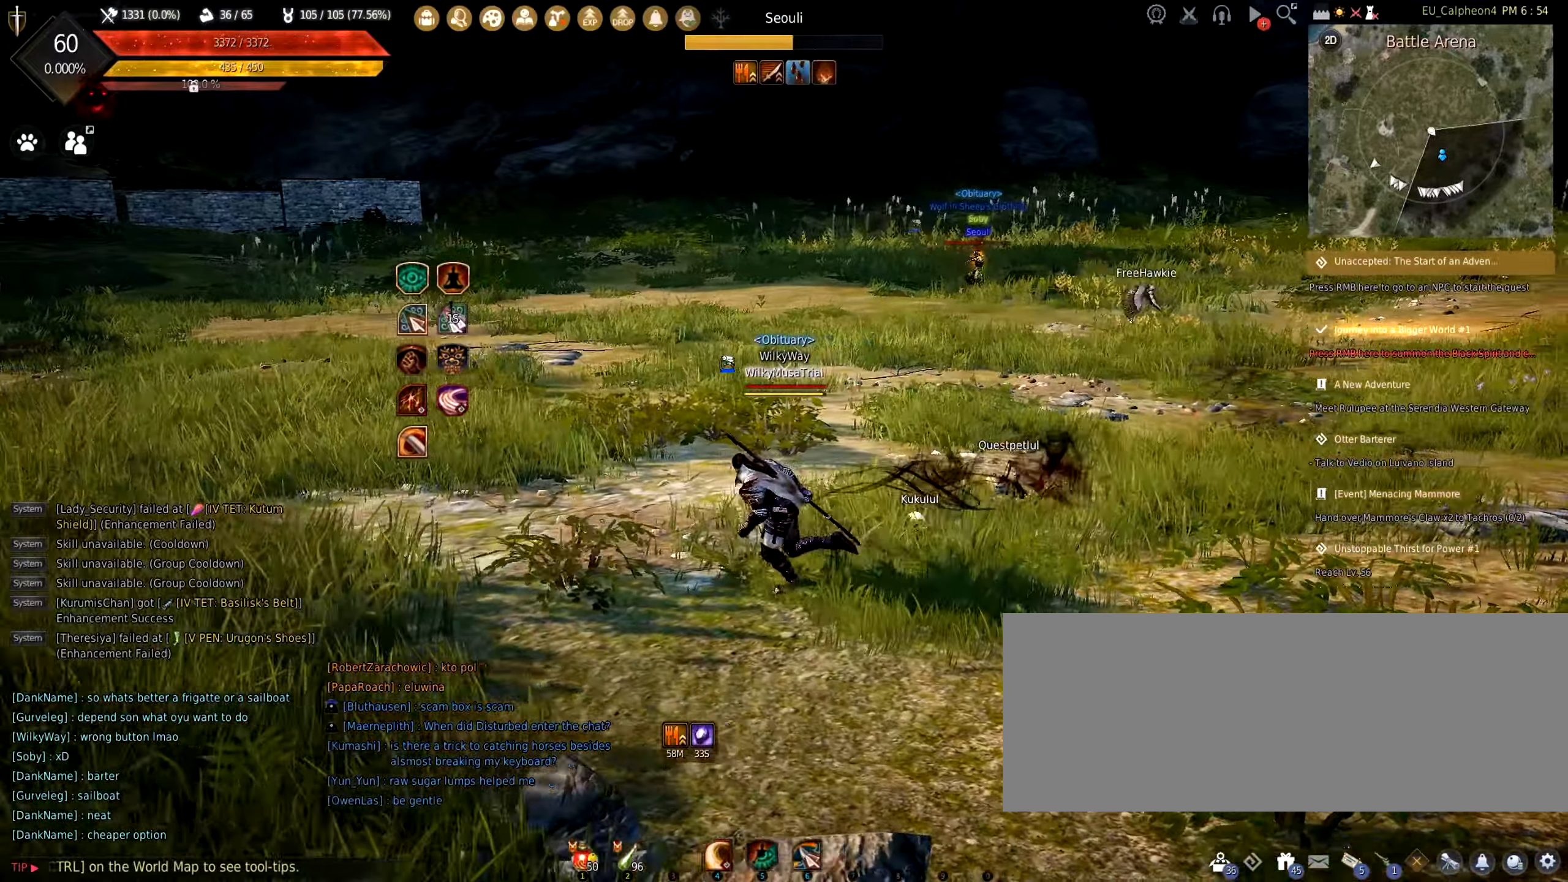
{"keys": ["a"], "mouse": [], "events": [[16, "c", "down"], [150, "c", "up"]]}
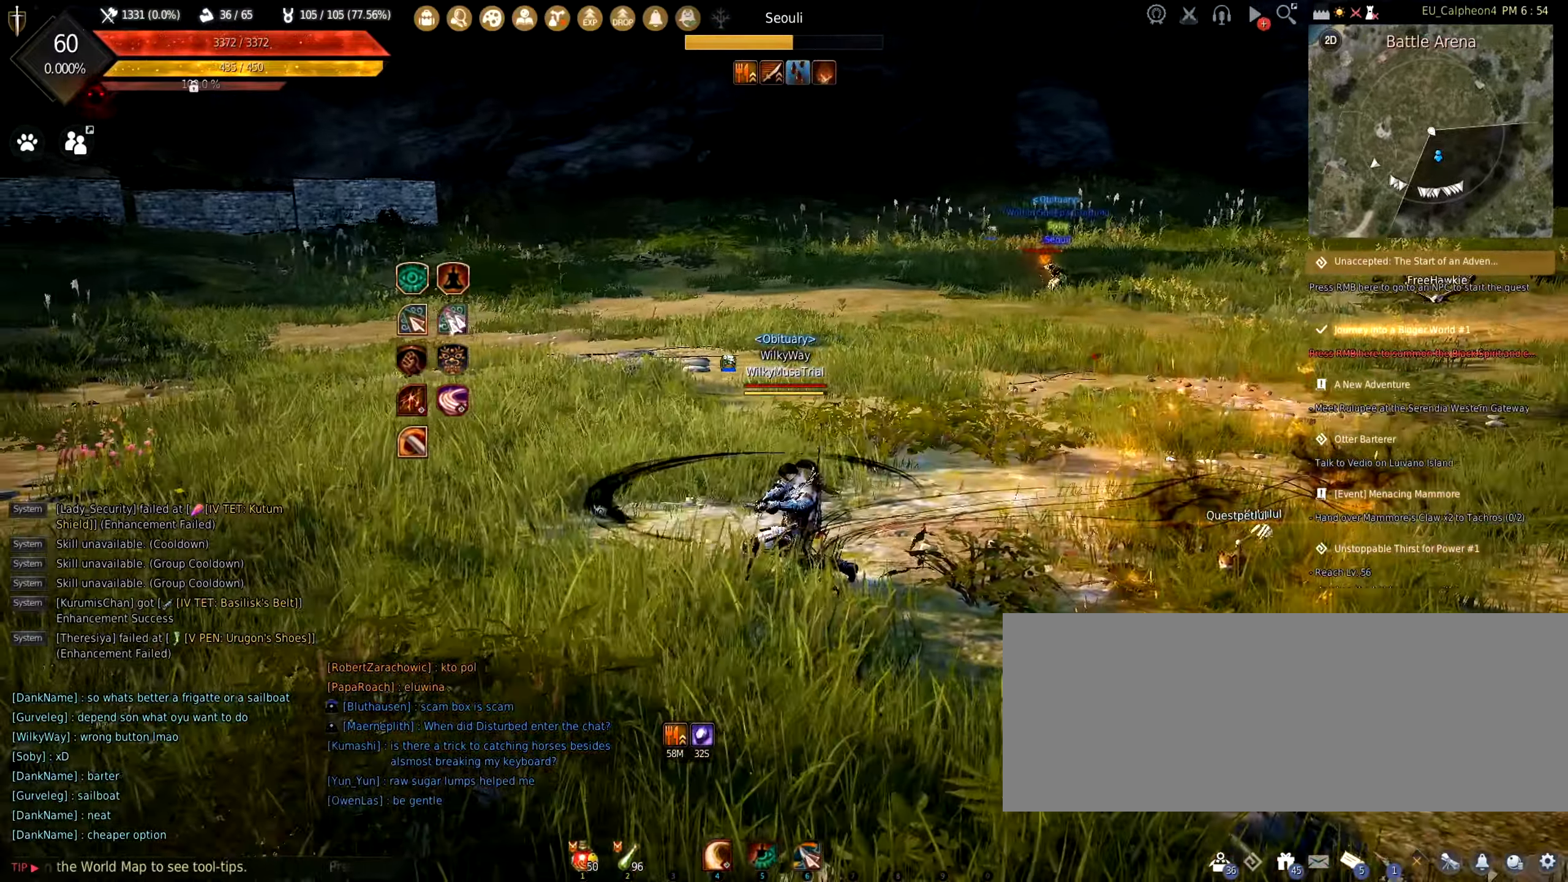
{"keys": ["a", "w"], "mouse": [], "events": [[100, "w", "down"]]}
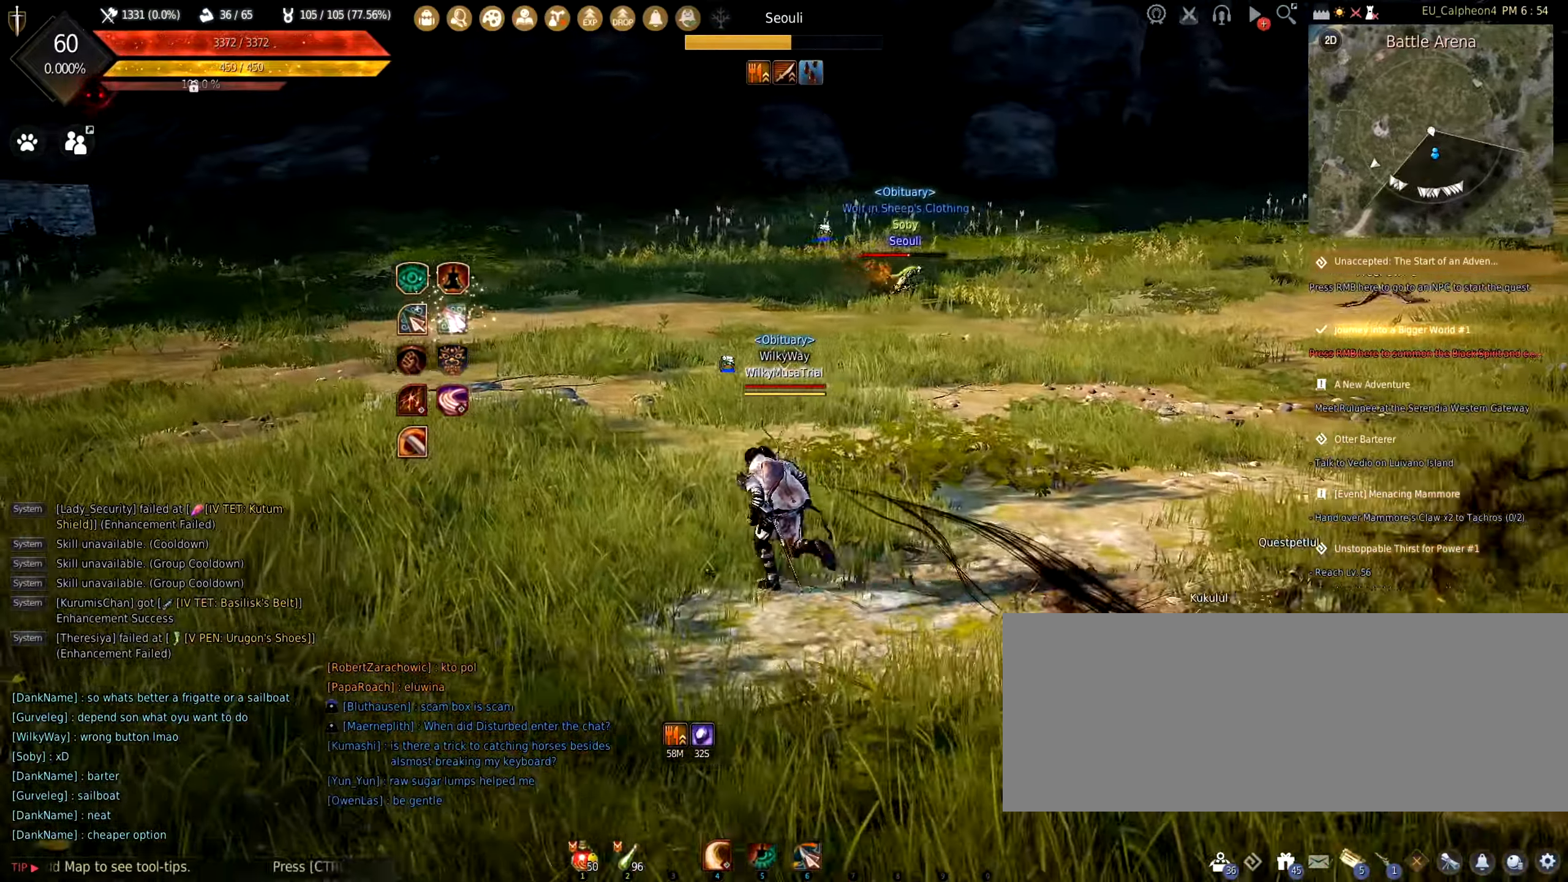
{"keys": ["d", "w"], "mouse": [], "events": [[233, "a", "up"], [283, "d", "down"]]}
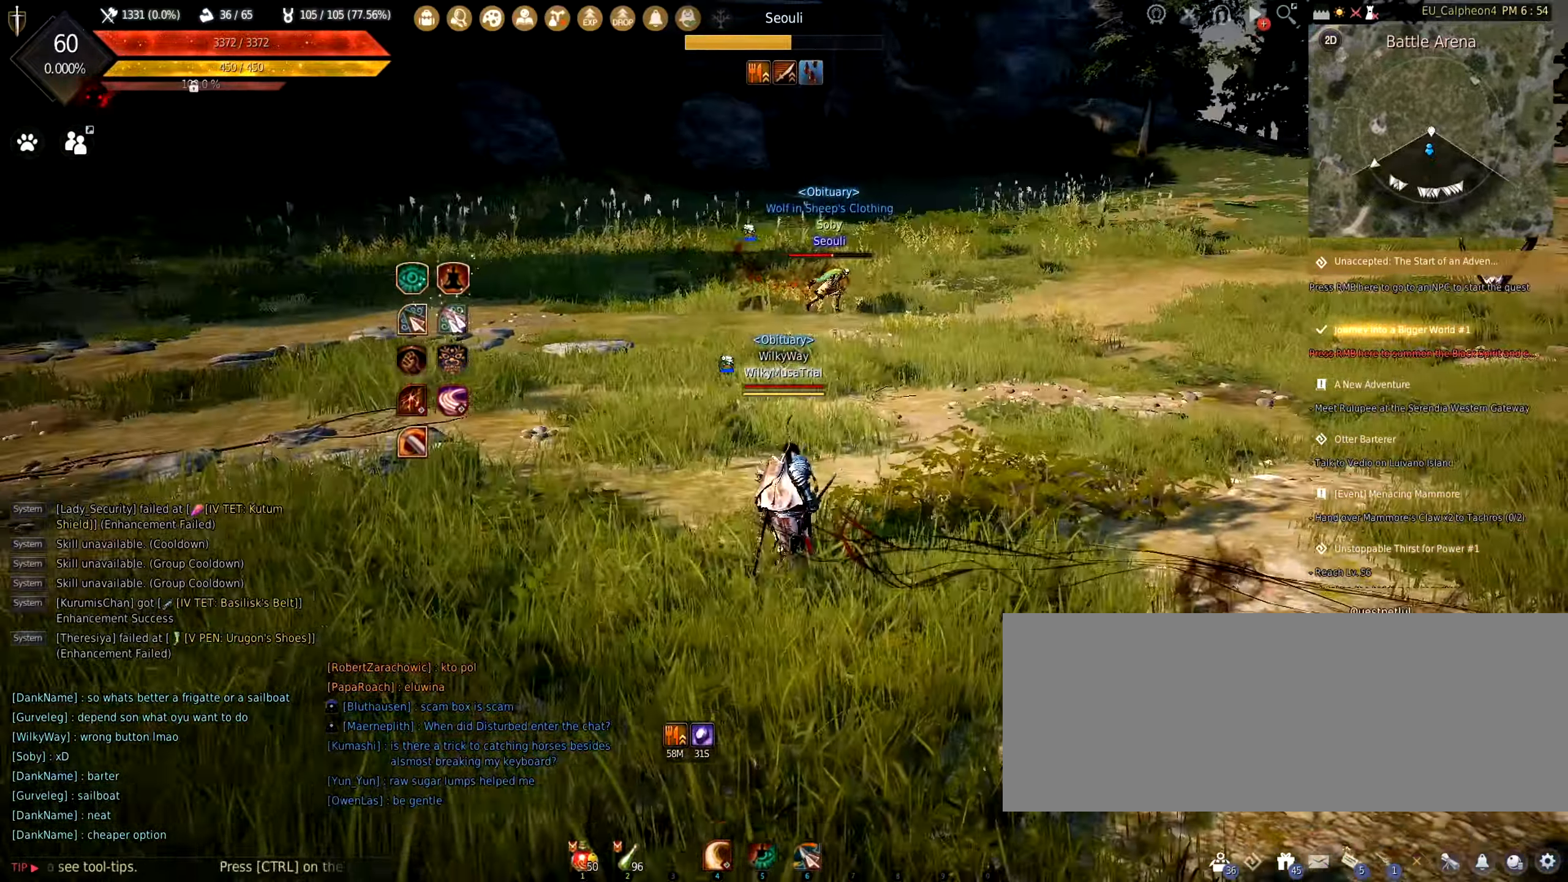
{"keys": [], "mouse": [], "events": [[350, "w", "up"], [433, "d", "up"]]}
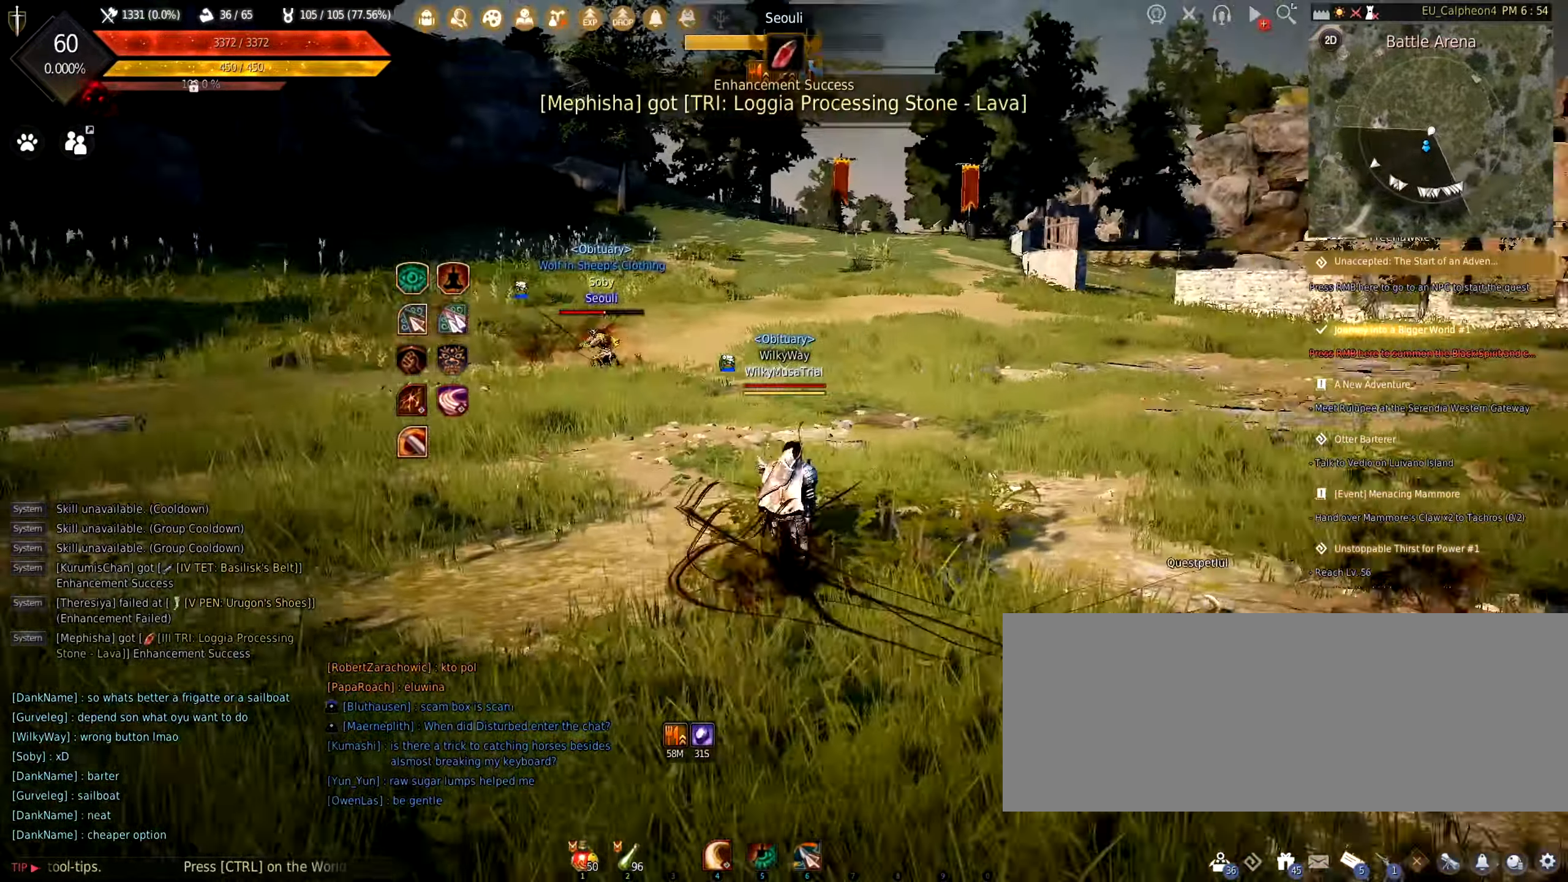
{"keys": ["shift"], "mouse": ["right"], "events": [[16, "s", "down"], [83, "mouse_right", "down"], [233, "mouse_right", "up"], [250, "s", "up"], [333, "shift", "down"], [433, "mouse_right", "down"]]}
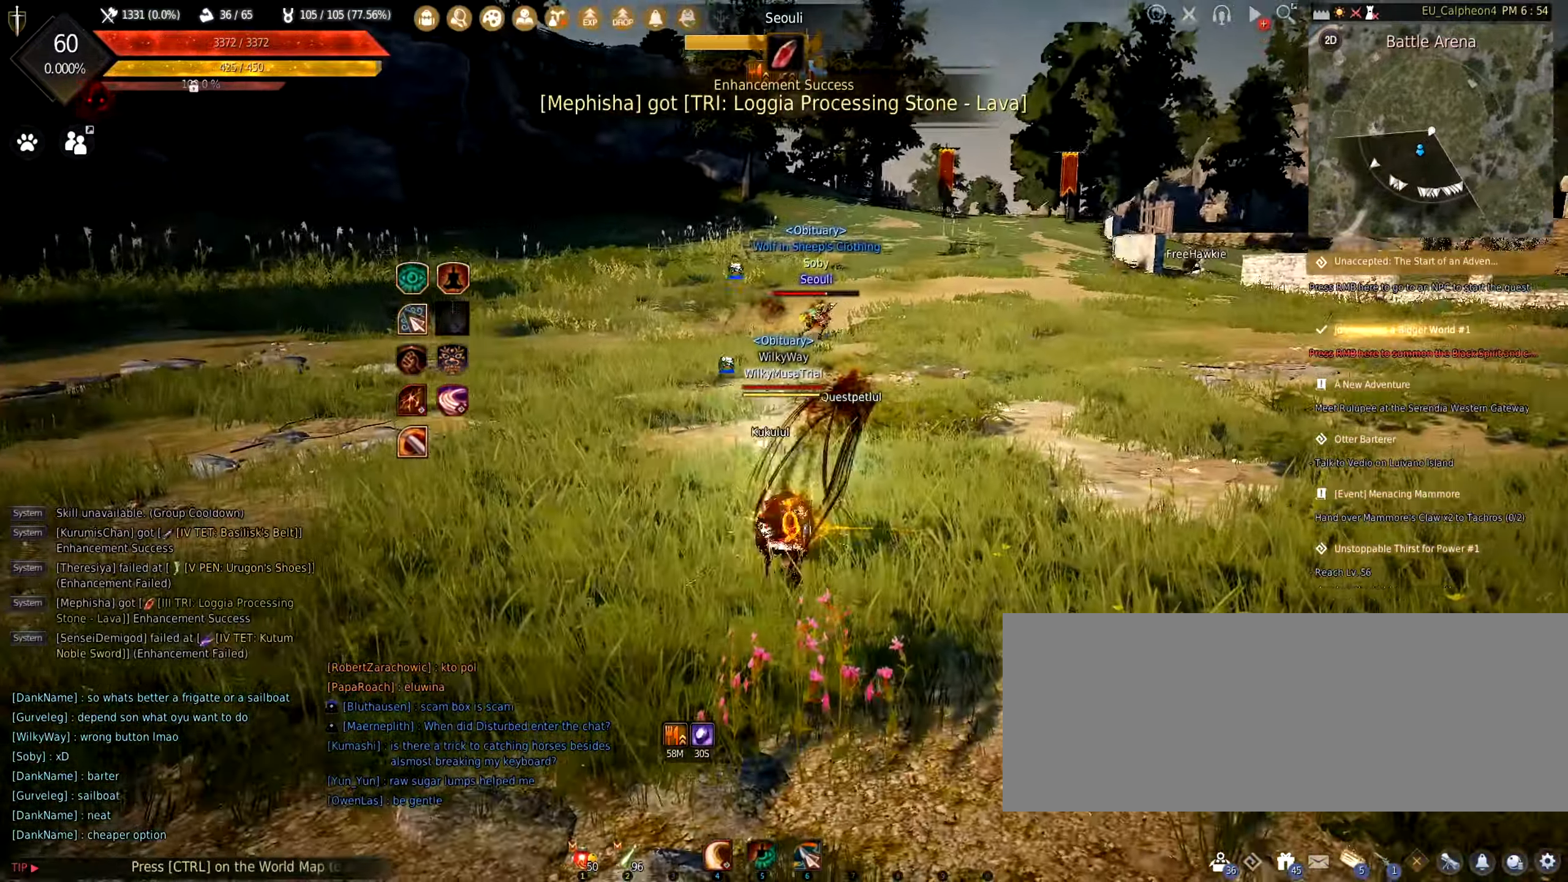
{"keys": [], "mouse": [], "events": [[16, "mouse_right", "up"], [100, "mouse_right", "down"], [183, "mouse_right", "up"], [266, "mouse_right", "down"], [333, "mouse_right", "up"], [450, "shift", "up"]]}
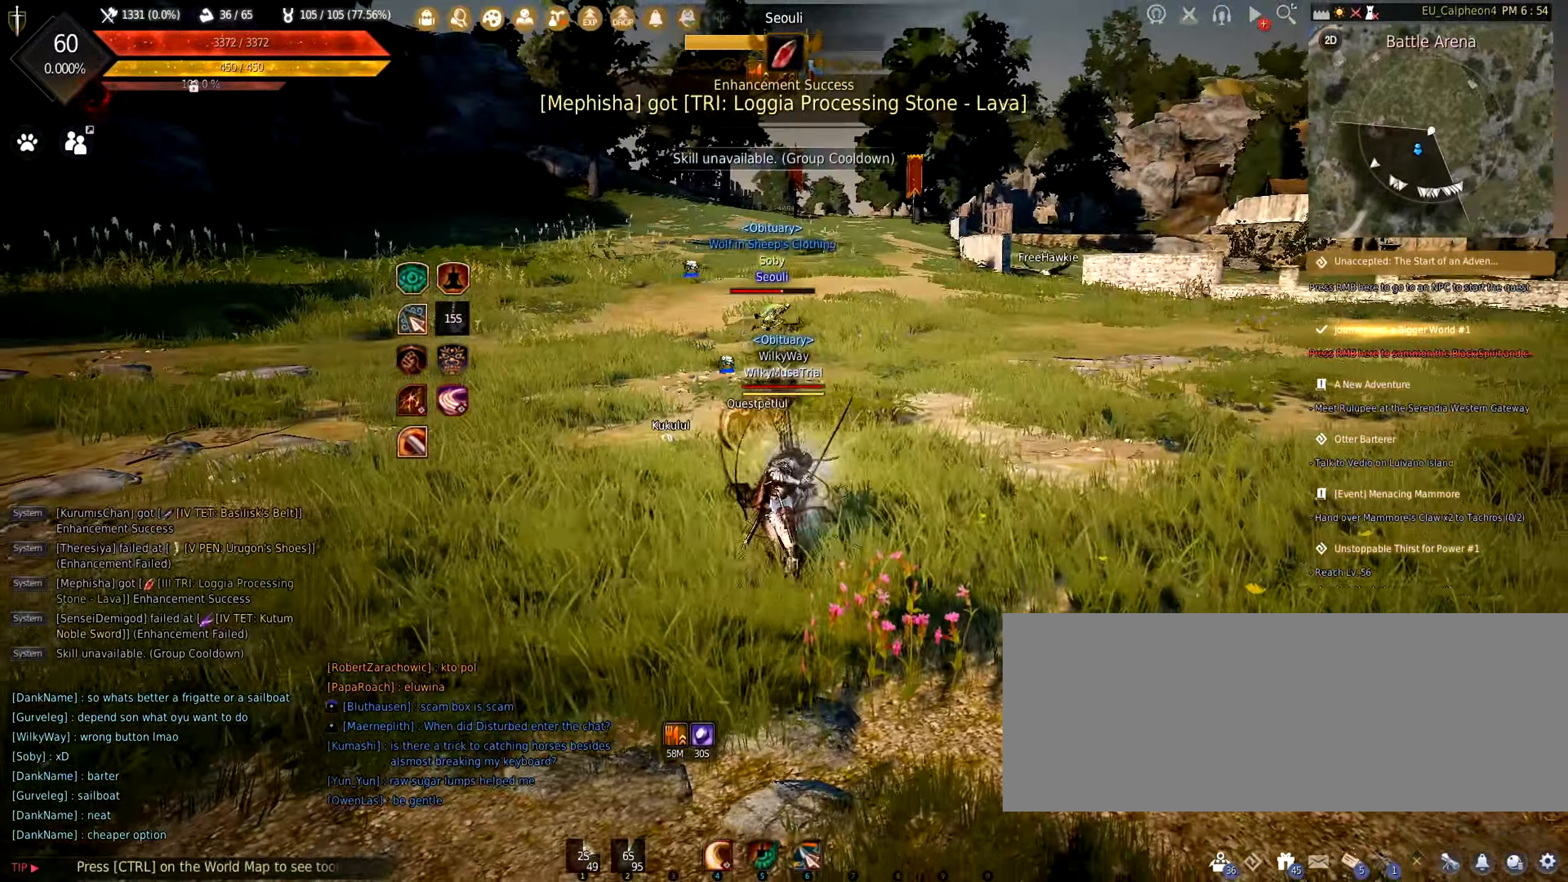
{"keys": ["w"], "mouse": [], "events": [[133, "w", "down"]]}
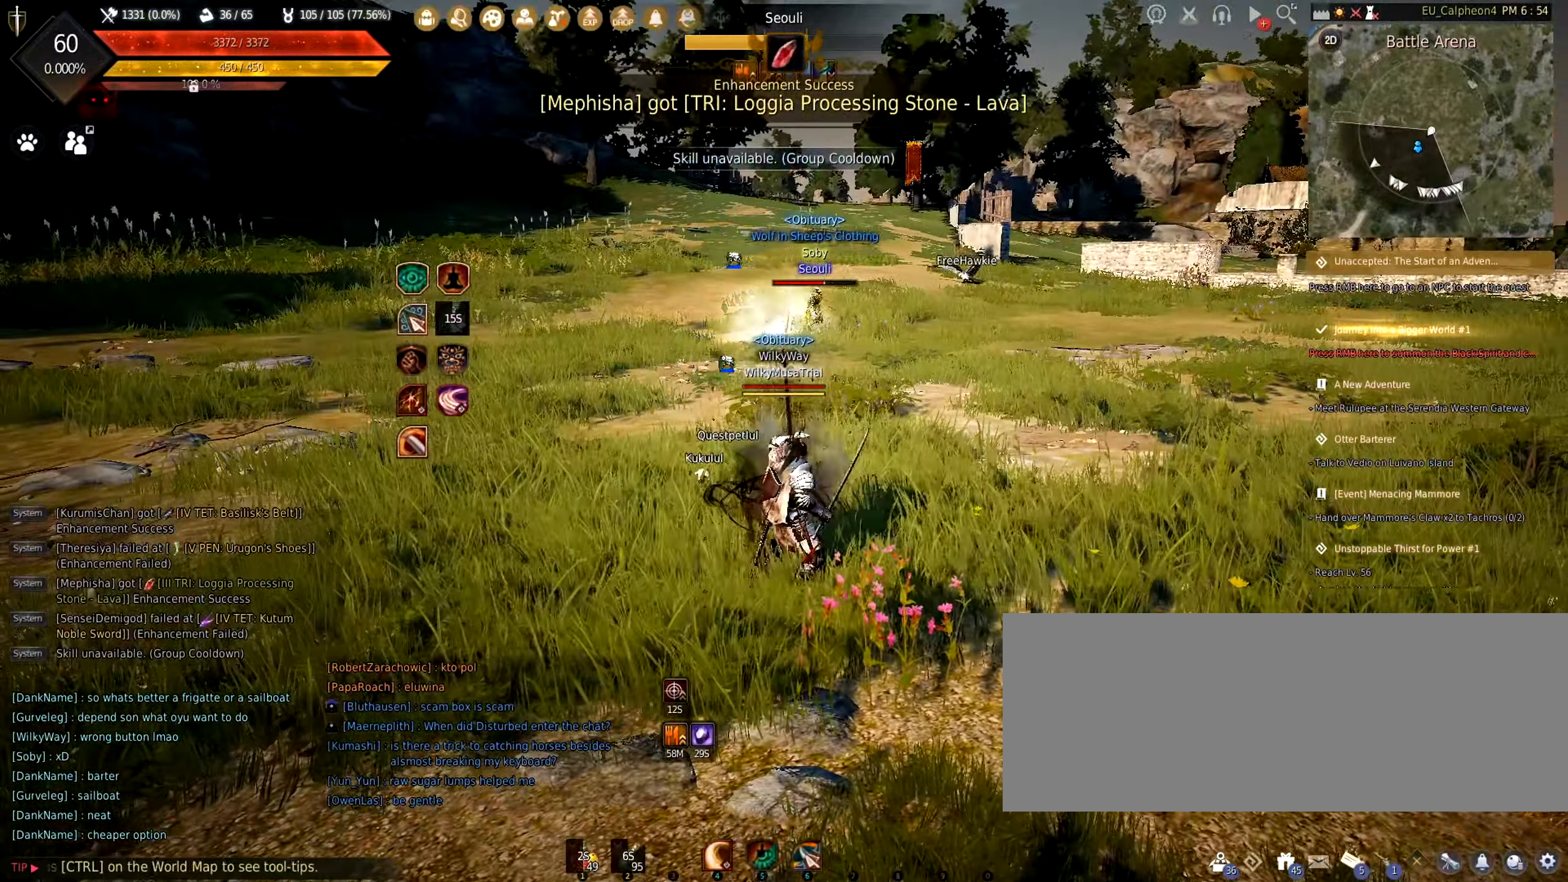
{"keys": ["shift"], "mouse": [], "events": [[400, "w", "up"], [467, "shift", "down"]]}